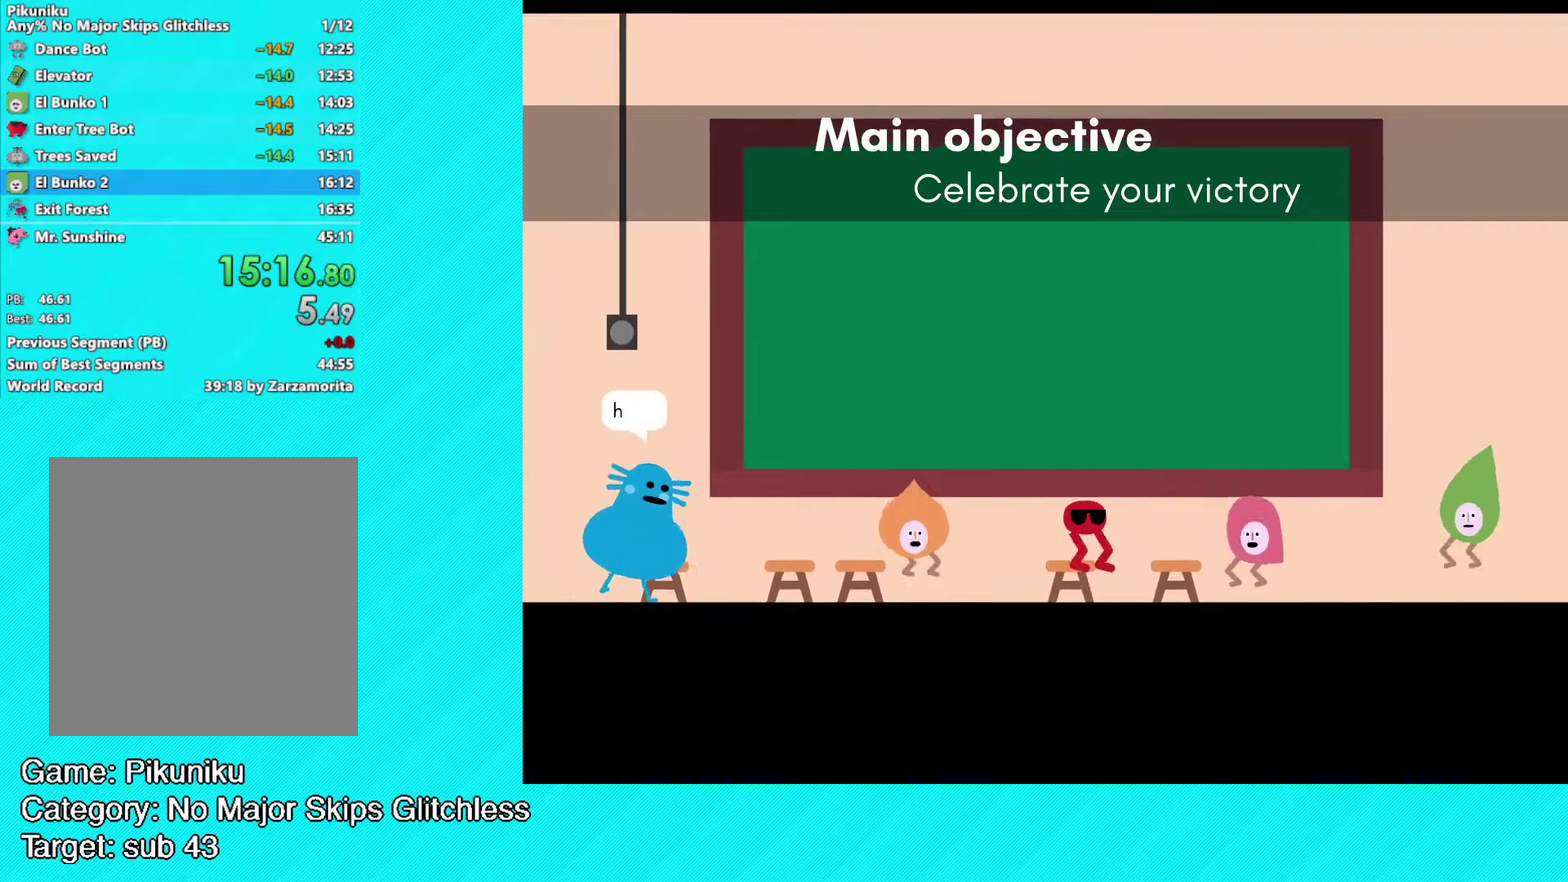
Gameplay with a controller (Xbox layout); each line is a JSON object with the inputs held at the frame after it. "events" lists button and stick changes between this image and that frame as [ms after this image, input, new state], when the widget could be followed in between. Not read: R3 right_stick.
{"buttons": [], "left_stick": "center", "events": [[67, "Y", "up"], [133, "Y", "down"], [217, "Y", "up"], [267, "Y", "down"], [350, "Y", "up"], [417, "Y", "down"], [483, "Y", "up"]]}
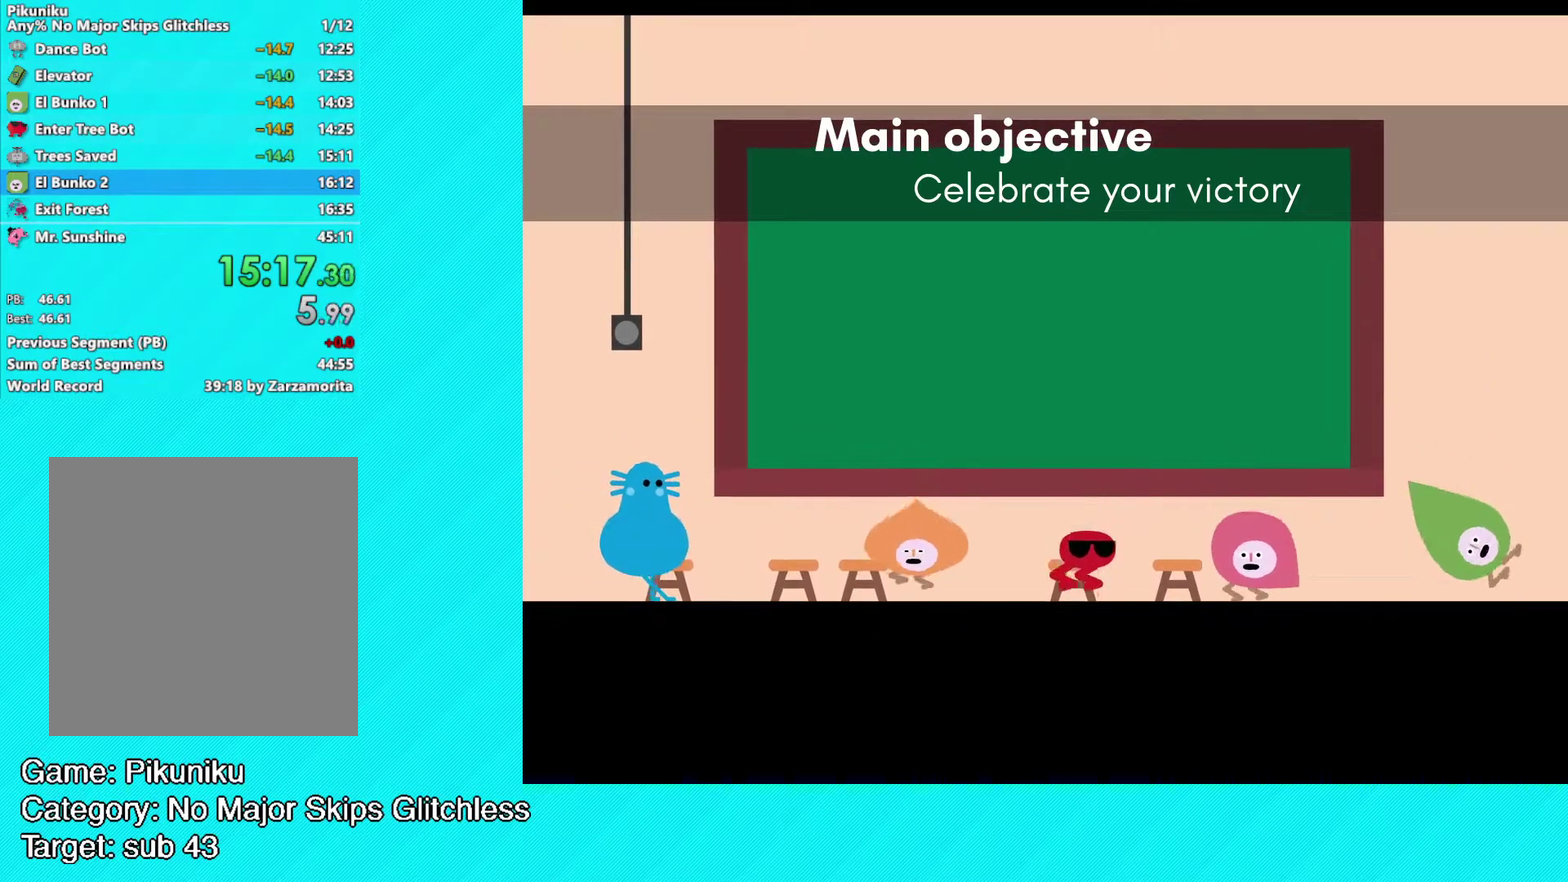
{"buttons": ["Y"], "left_stick": "center", "events": [[50, "Y", "down"], [150, "Y", "up"], [200, "Y", "down"], [267, "Y", "up"], [350, "Y", "down"], [400, "Y", "up"], [467, "Y", "down"]]}
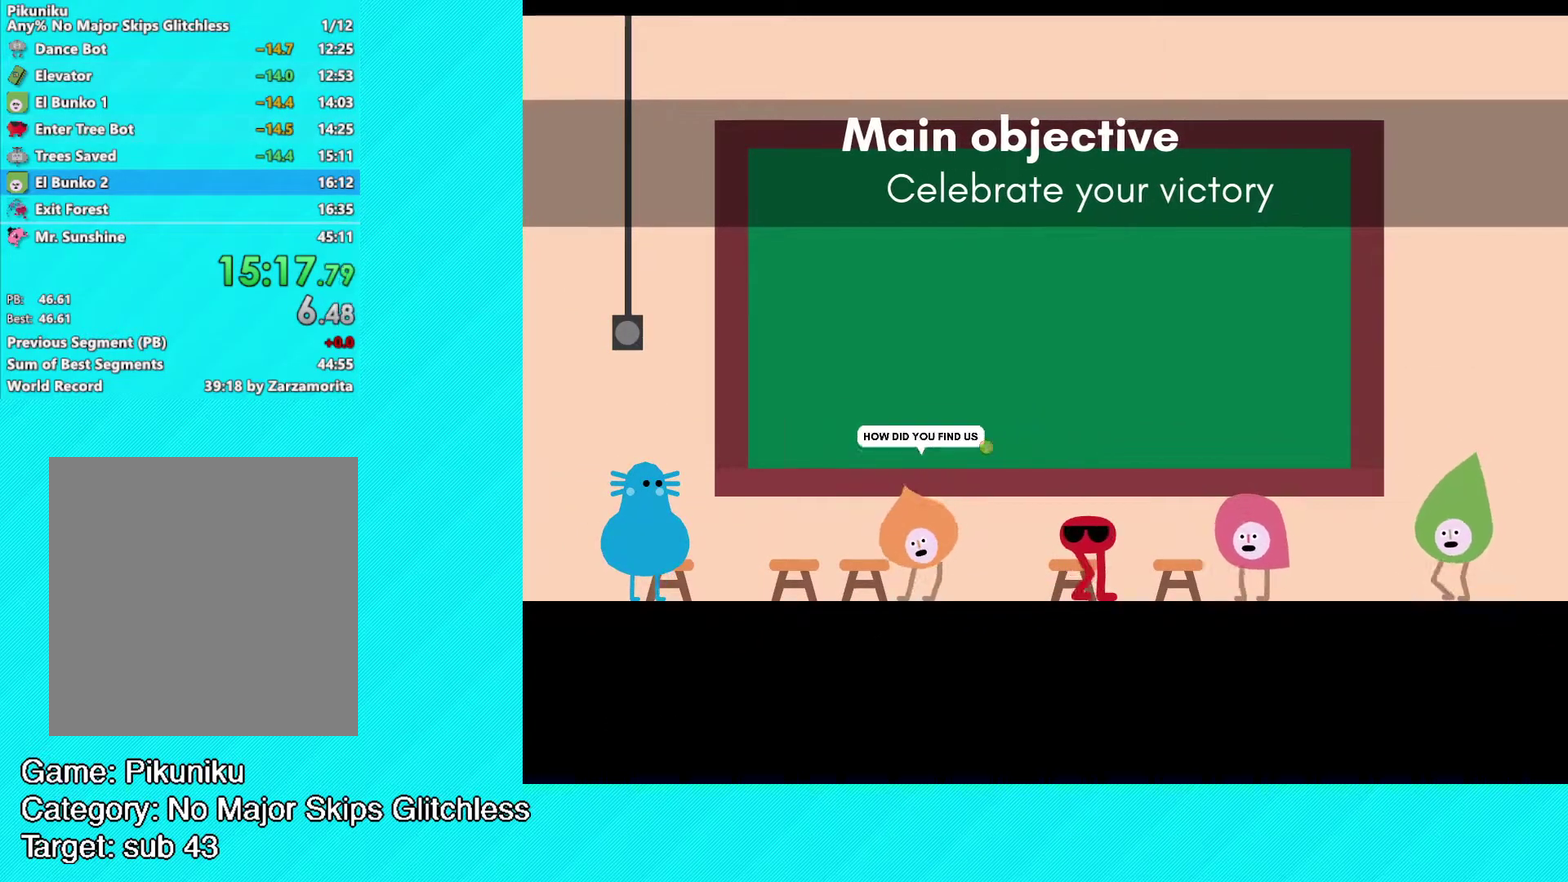
{"buttons": [], "left_stick": "center", "events": [[50, "Y", "up"], [100, "Y", "down"], [183, "Y", "up"], [233, "Y", "down"], [317, "Y", "up"], [383, "Y", "down"], [467, "Y", "up"]]}
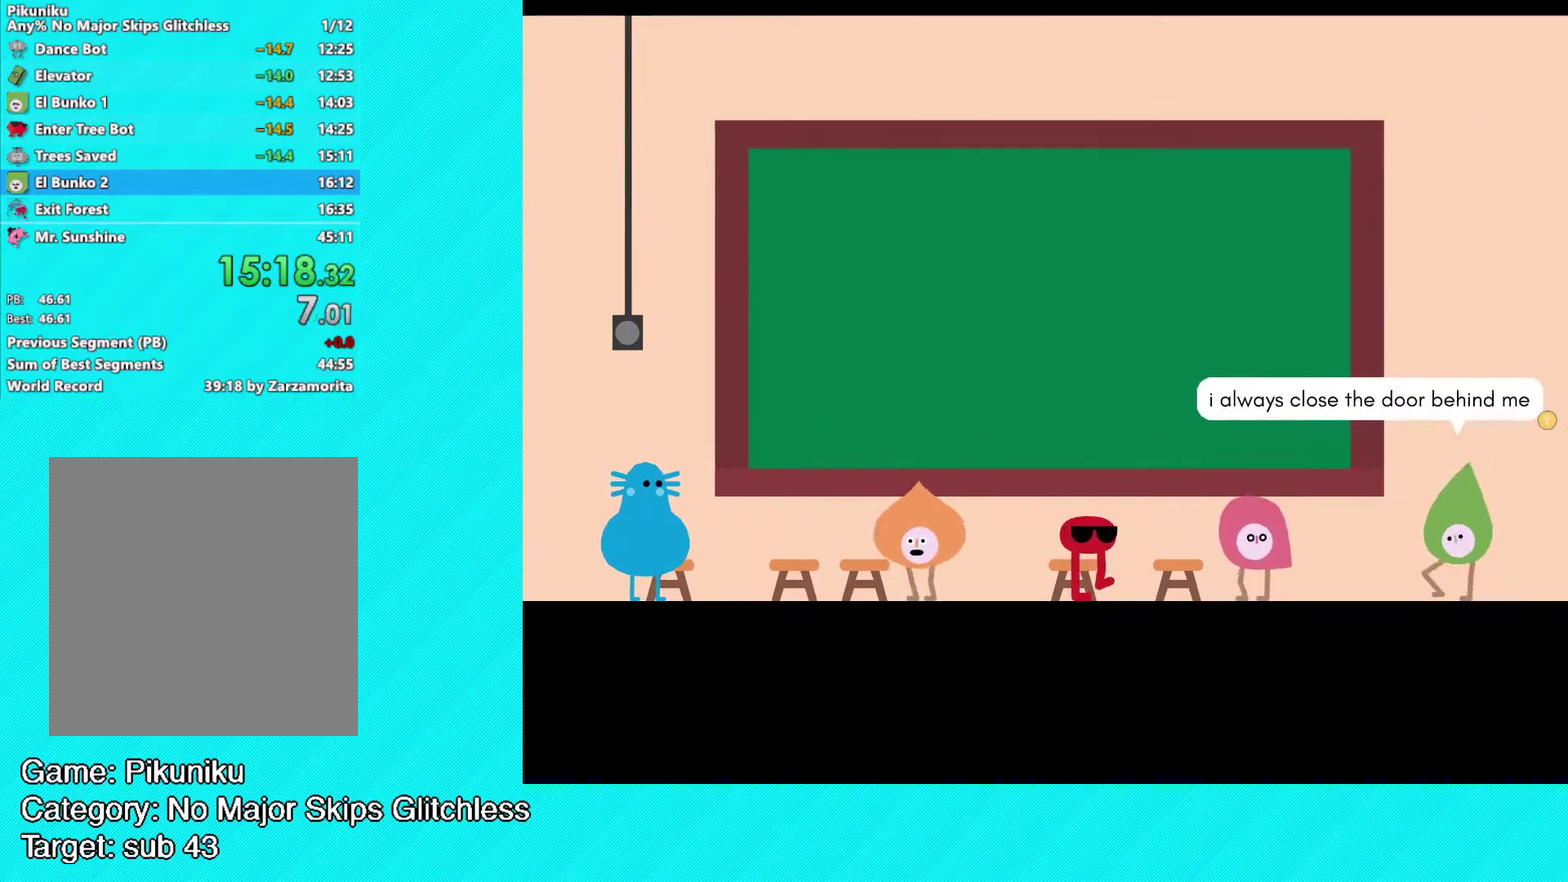
{"buttons": [], "left_stick": "center", "events": [[17, "Y", "down"], [100, "Y", "up"], [150, "Y", "down"], [233, "Y", "up"], [283, "Y", "down"], [350, "Y", "up"], [417, "Y", "down"], [483, "Y", "up"]]}
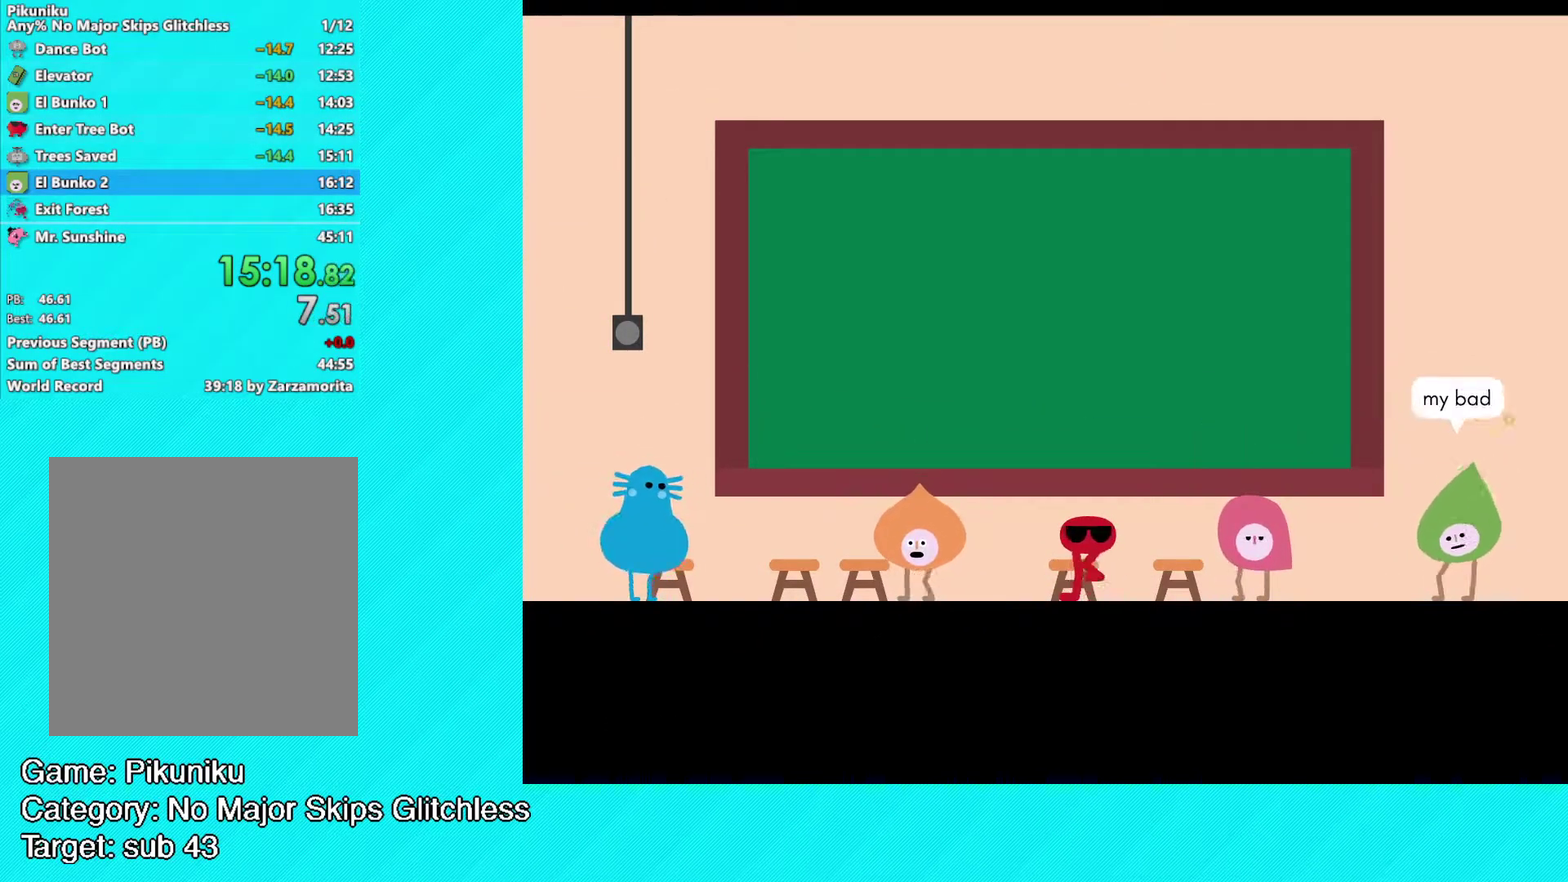
{"buttons": ["Y"], "left_stick": "center", "events": [[33, "Y", "down"], [117, "Y", "up"], [167, "Y", "down"], [383, "Y", "up"], [433, "Y", "down"]]}
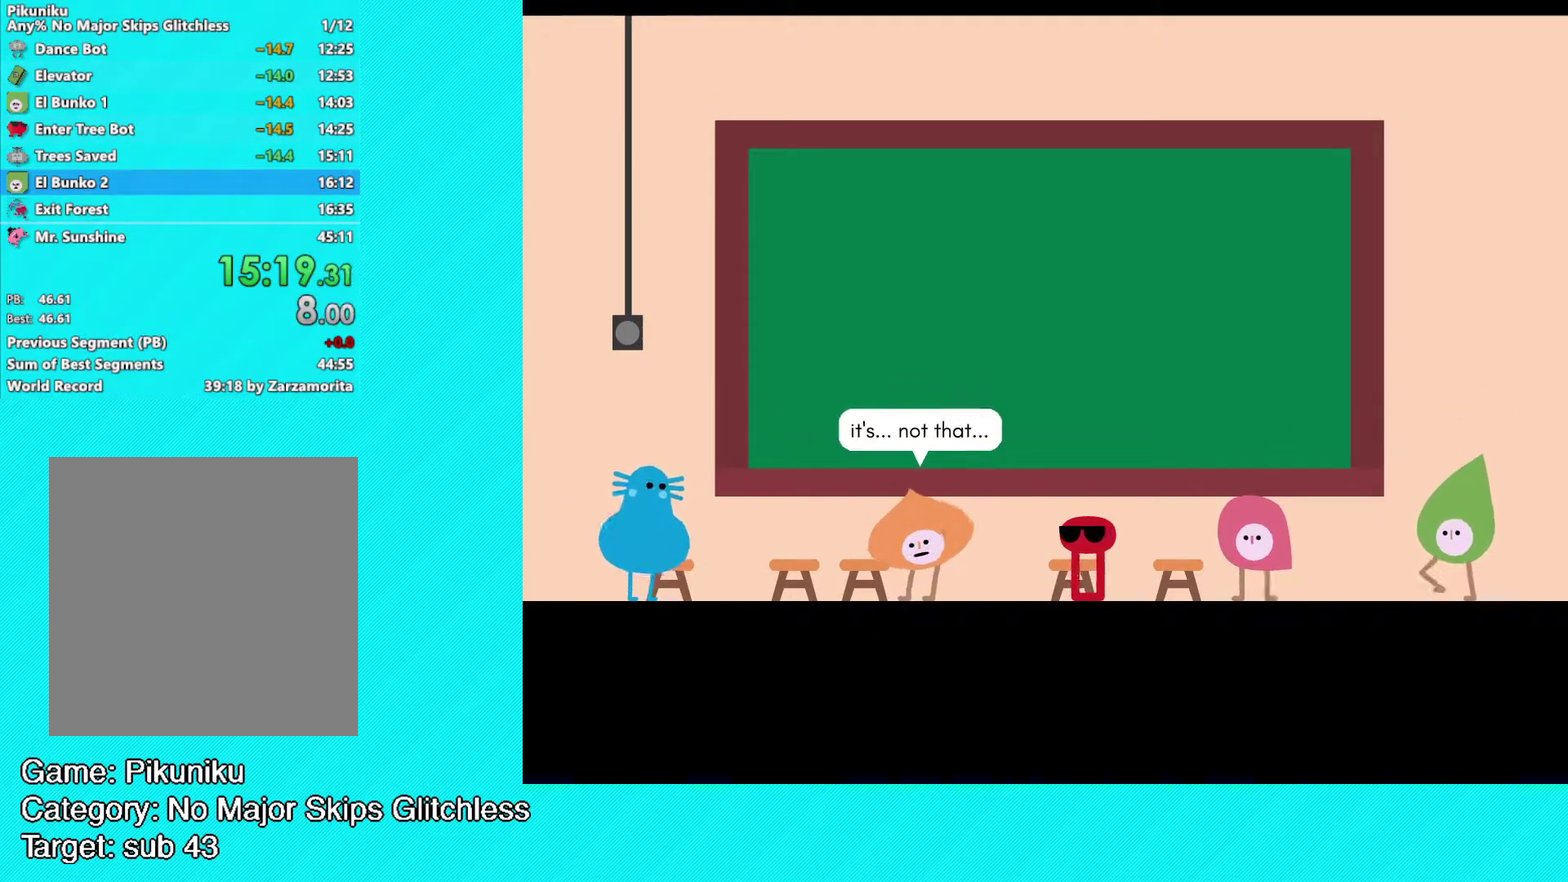
{"buttons": ["Y"], "left_stick": "center", "events": [[17, "Y", "up"], [67, "Y", "down"], [150, "Y", "up"], [217, "Y", "down"], [283, "Y", "up"], [350, "Y", "down"], [433, "Y", "up"], [500, "Y", "down"]]}
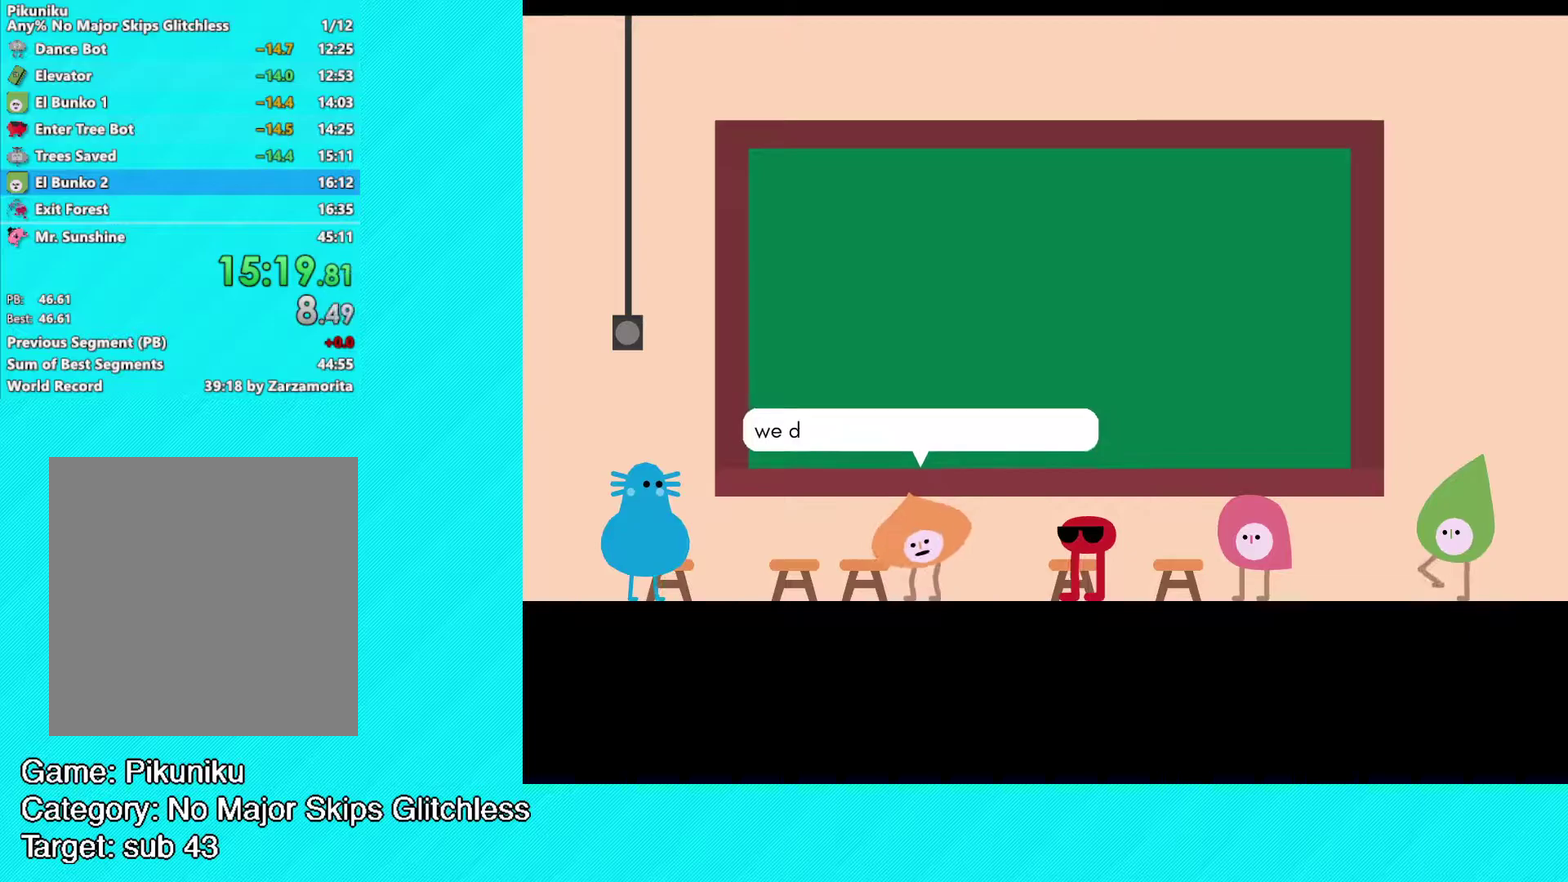
{"buttons": [], "left_stick": "center", "events": [[67, "Y", "up"], [133, "Y", "down"], [217, "Y", "up"], [283, "Y", "down"], [350, "Y", "up"], [417, "Y", "down"], [483, "Y", "up"]]}
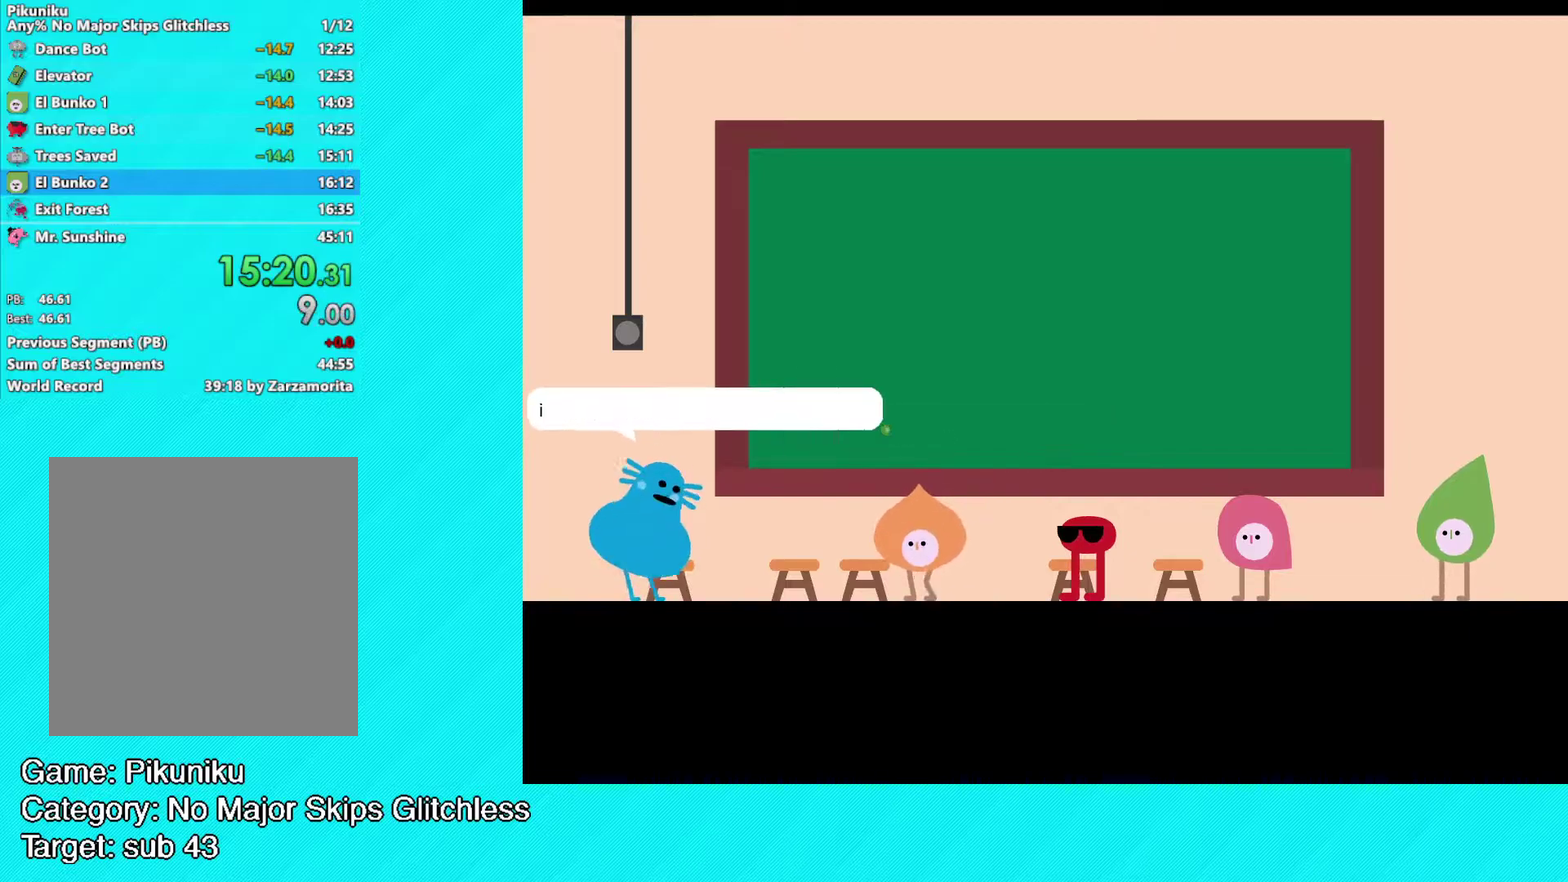
{"buttons": ["Y"], "left_stick": "center", "events": [[67, "Y", "down"], [133, "Y", "up"], [200, "Y", "down"], [267, "Y", "up"], [333, "Y", "down"], [400, "Y", "up"], [467, "Y", "down"]]}
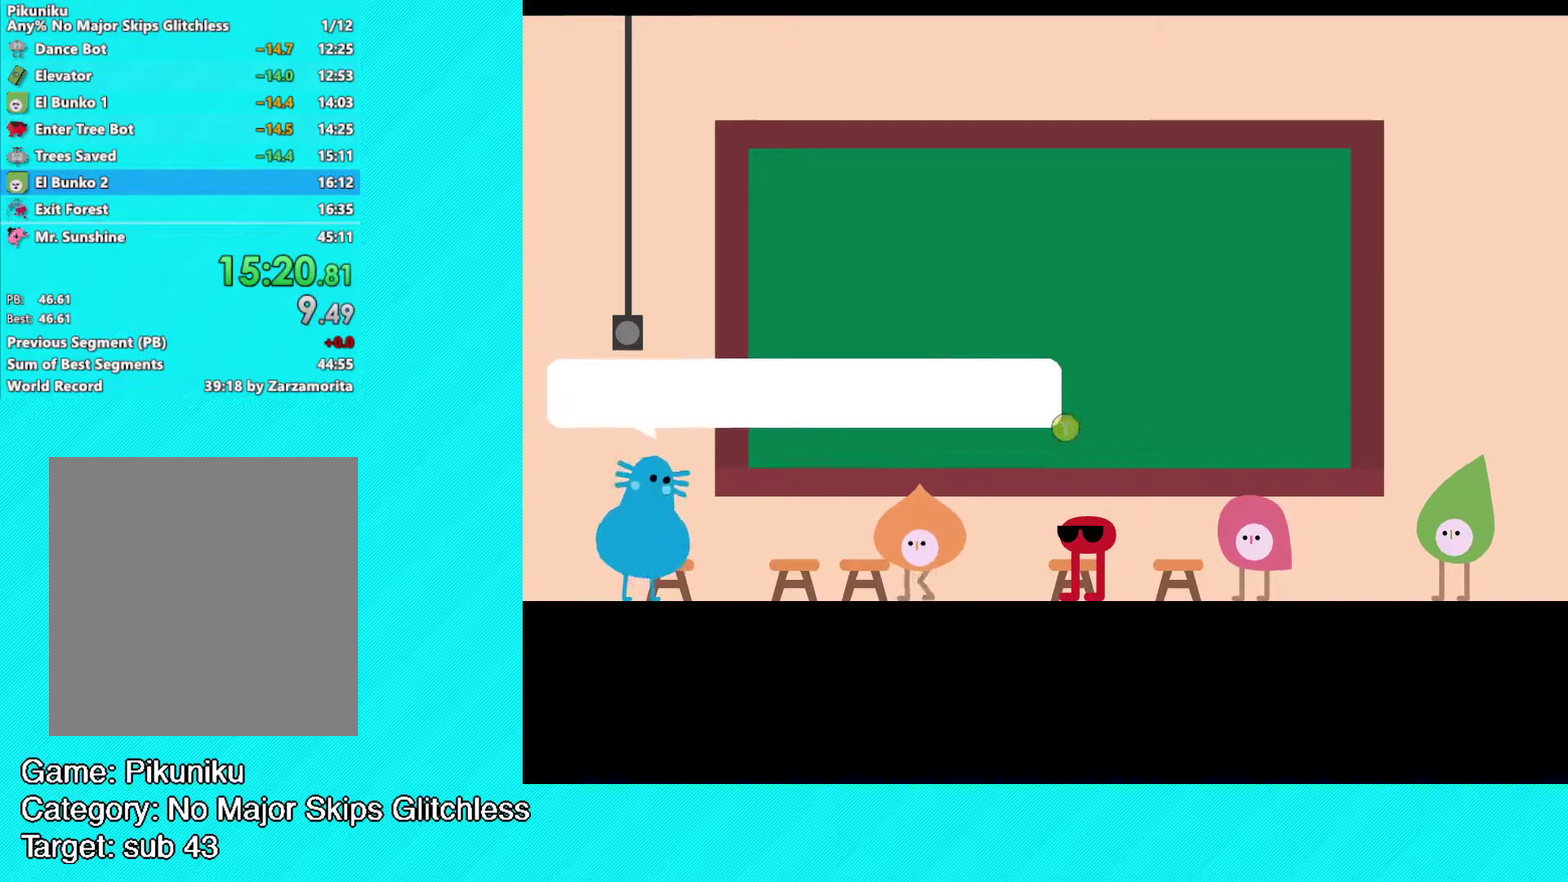
{"buttons": ["Y"], "left_stick": "center", "events": [[50, "Y", "up"], [100, "Y", "down"], [167, "Y", "up"], [217, "Y", "down"], [283, "Y", "up"], [333, "Y", "down"], [417, "Y", "up"], [467, "Y", "down"]]}
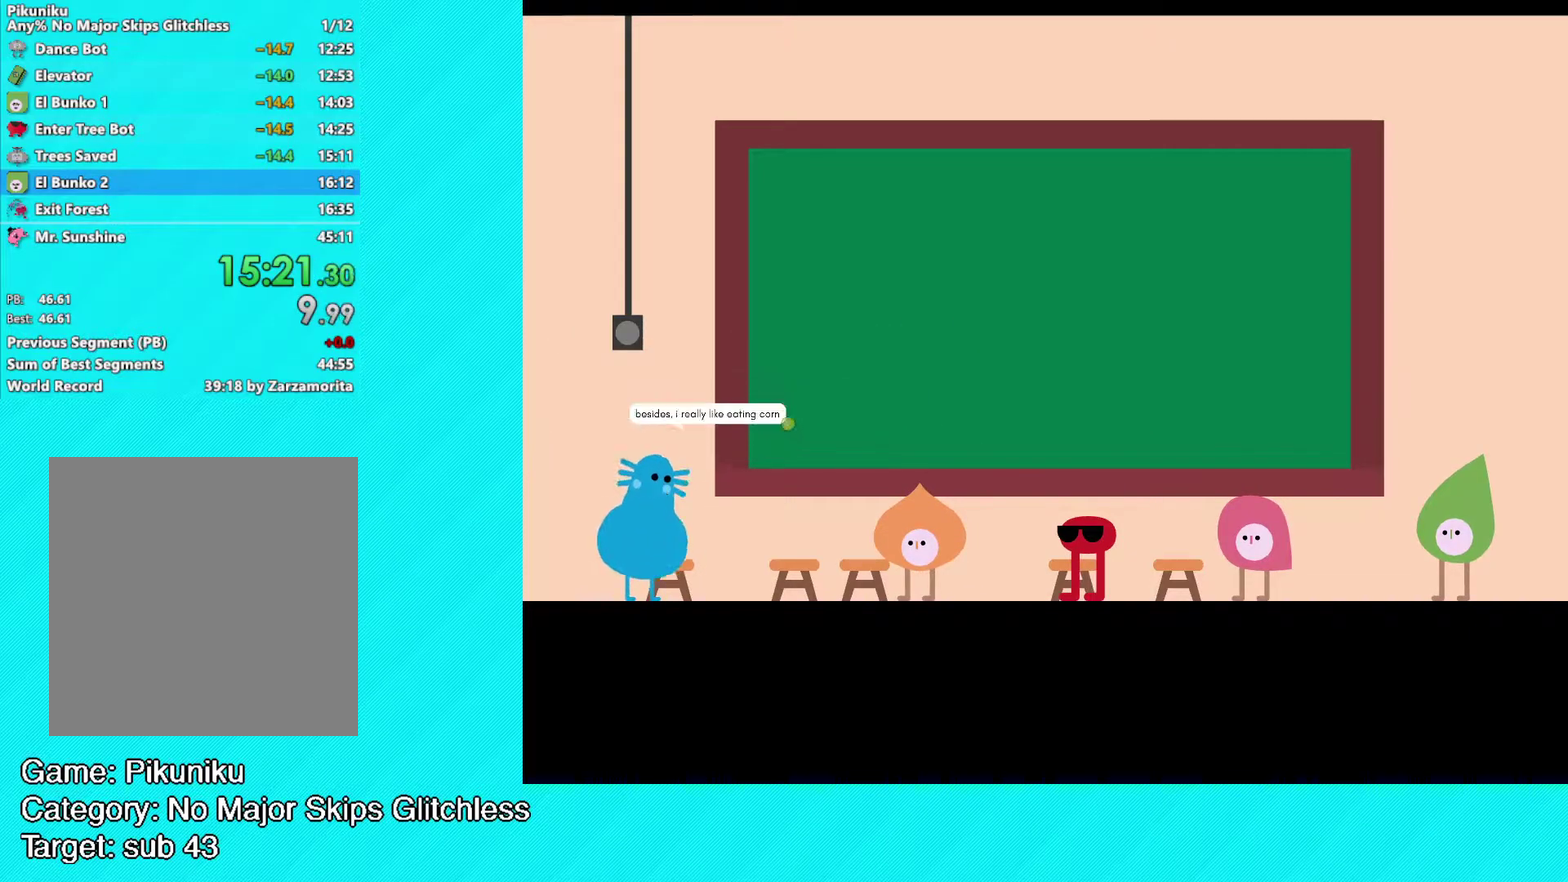
{"buttons": ["Y"], "left_stick": "center", "events": [[33, "Y", "up"], [83, "Y", "down"], [167, "Y", "up"], [217, "Y", "down"], [300, "Y", "up"], [350, "Y", "down"], [417, "Y", "up"], [467, "Y", "down"]]}
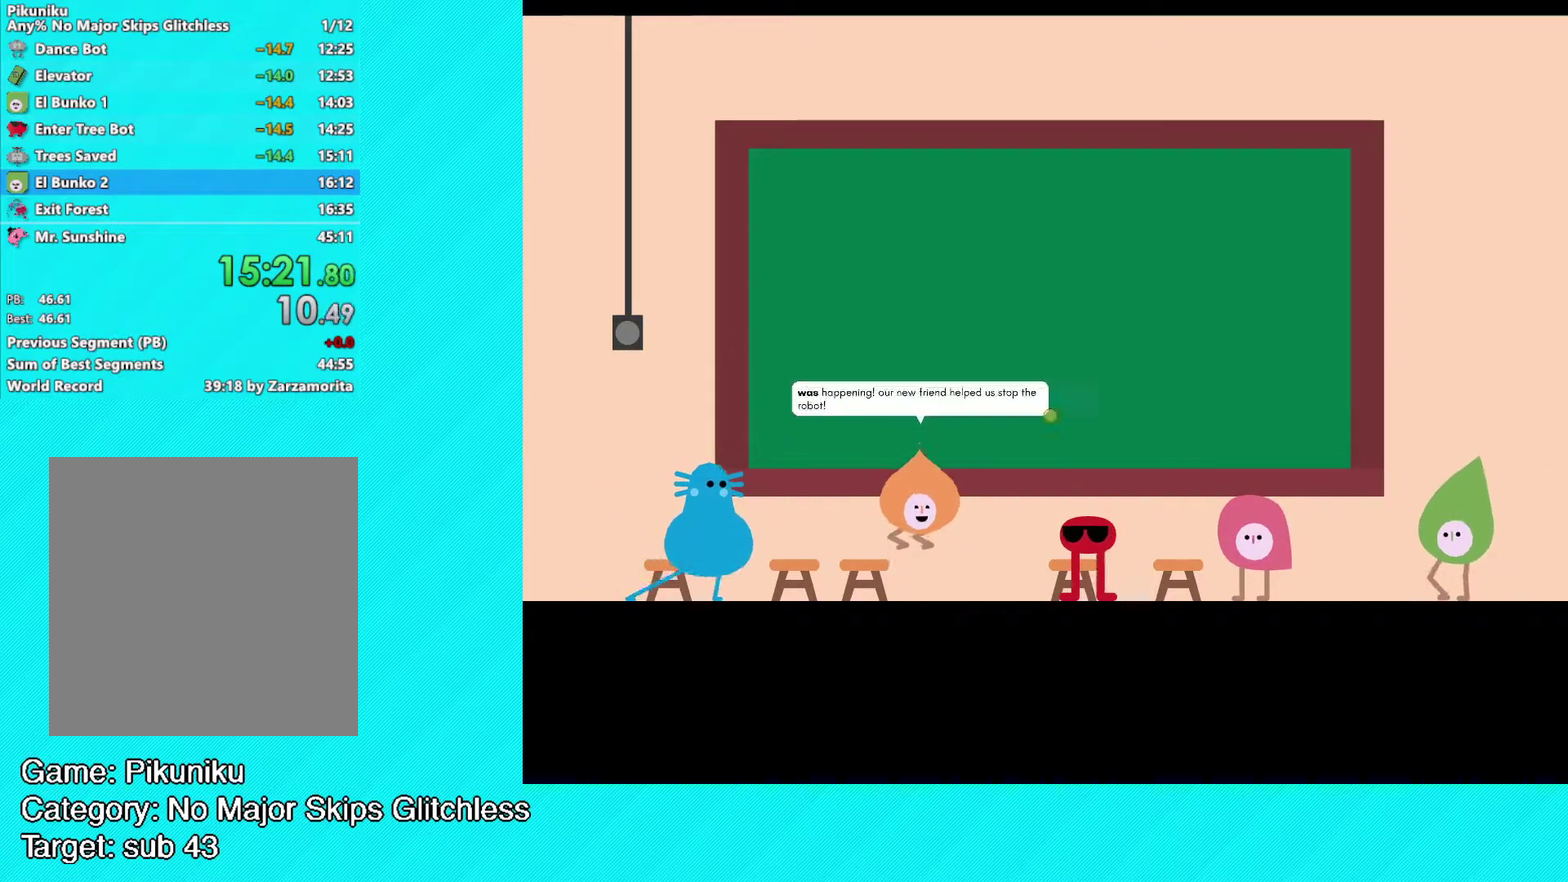
{"buttons": ["Y"], "left_stick": "center", "events": [[150, "Y", "up"], [217, "Y", "down"], [317, "Y", "up"], [467, "Y", "down"]]}
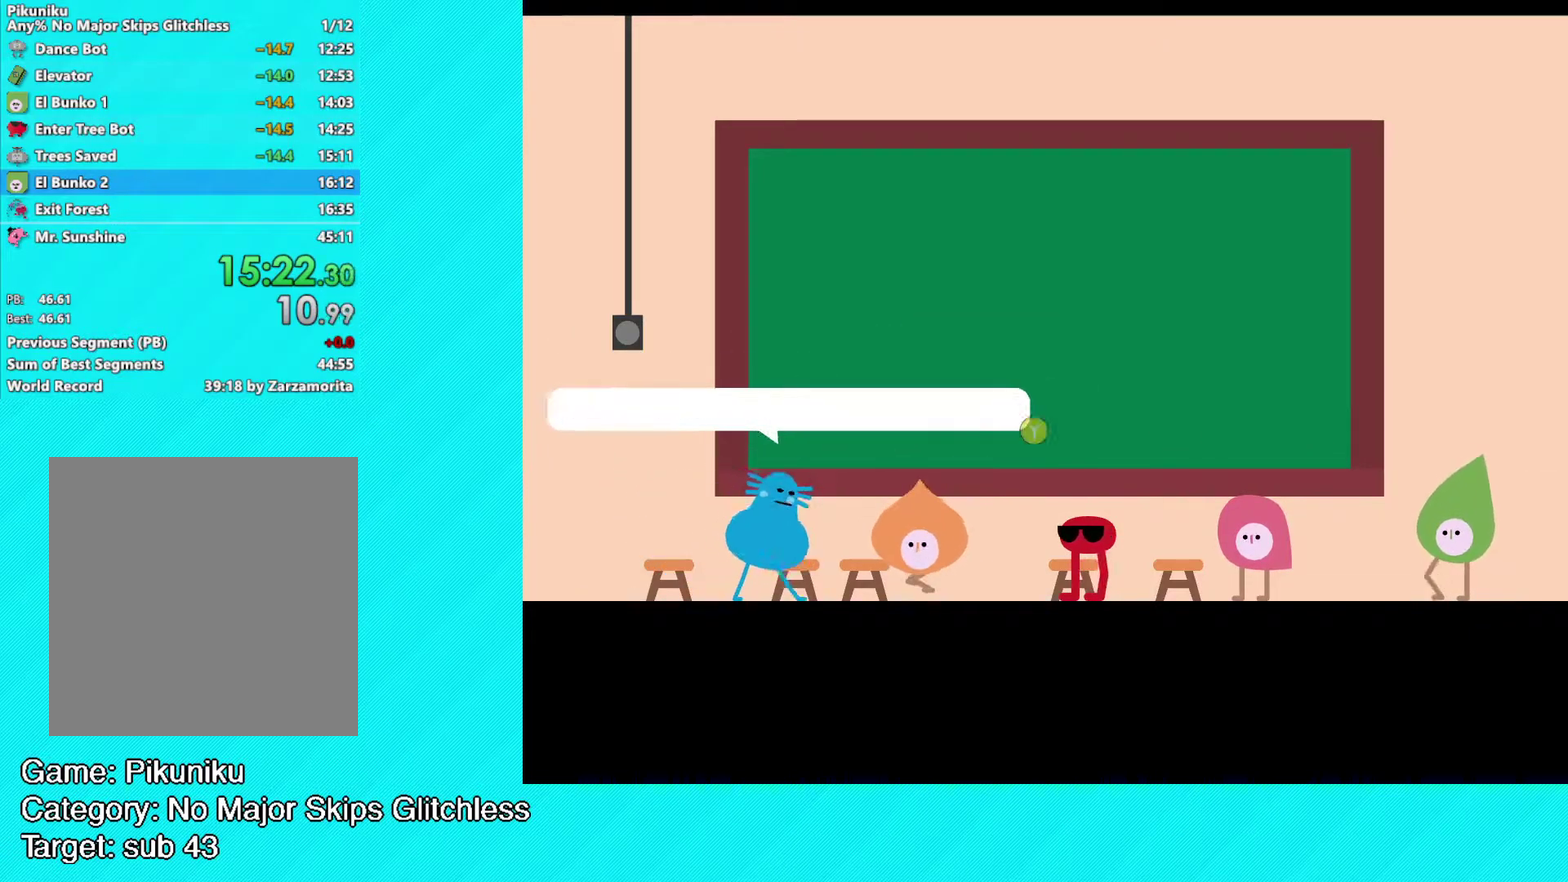
{"buttons": ["Y"], "left_stick": "center", "events": [[33, "Y", "up"], [83, "Y", "down"], [150, "Y", "up"], [200, "Y", "down"], [400, "Y", "up"], [467, "Y", "down"]]}
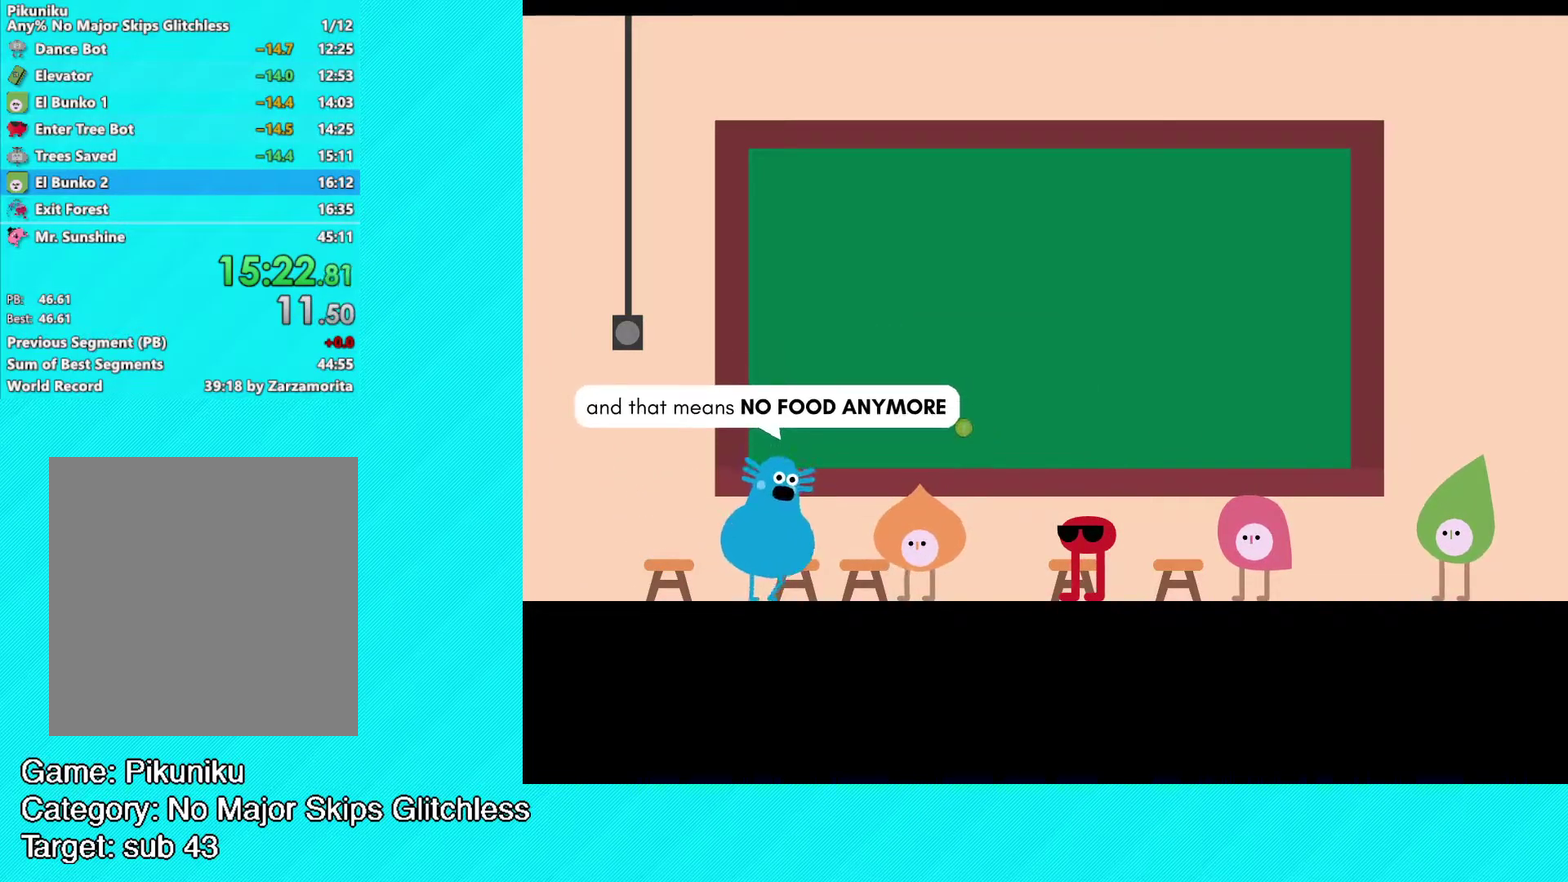
{"buttons": ["Y"], "left_stick": "center", "events": [[50, "Y", "up"], [117, "Y", "down"], [183, "Y", "up"], [233, "Y", "down"], [300, "Y", "up"], [350, "Y", "down"], [417, "Y", "up"], [483, "Y", "down"]]}
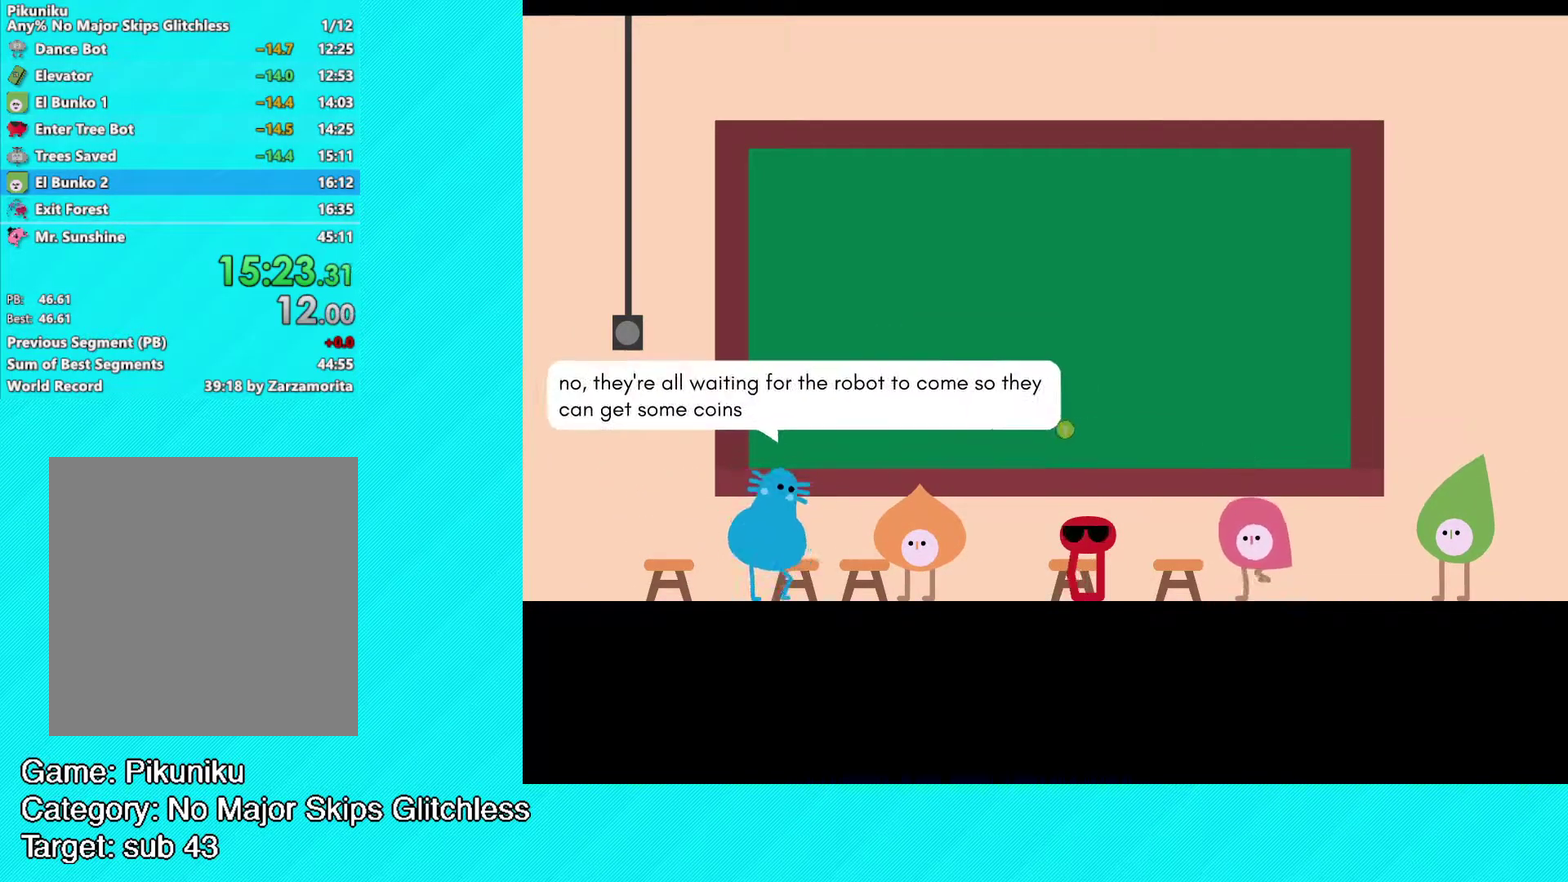
{"buttons": ["Y"], "left_stick": "center", "events": [[67, "Y", "up"], [133, "Y", "down"], [200, "Y", "up"], [267, "Y", "down"]]}
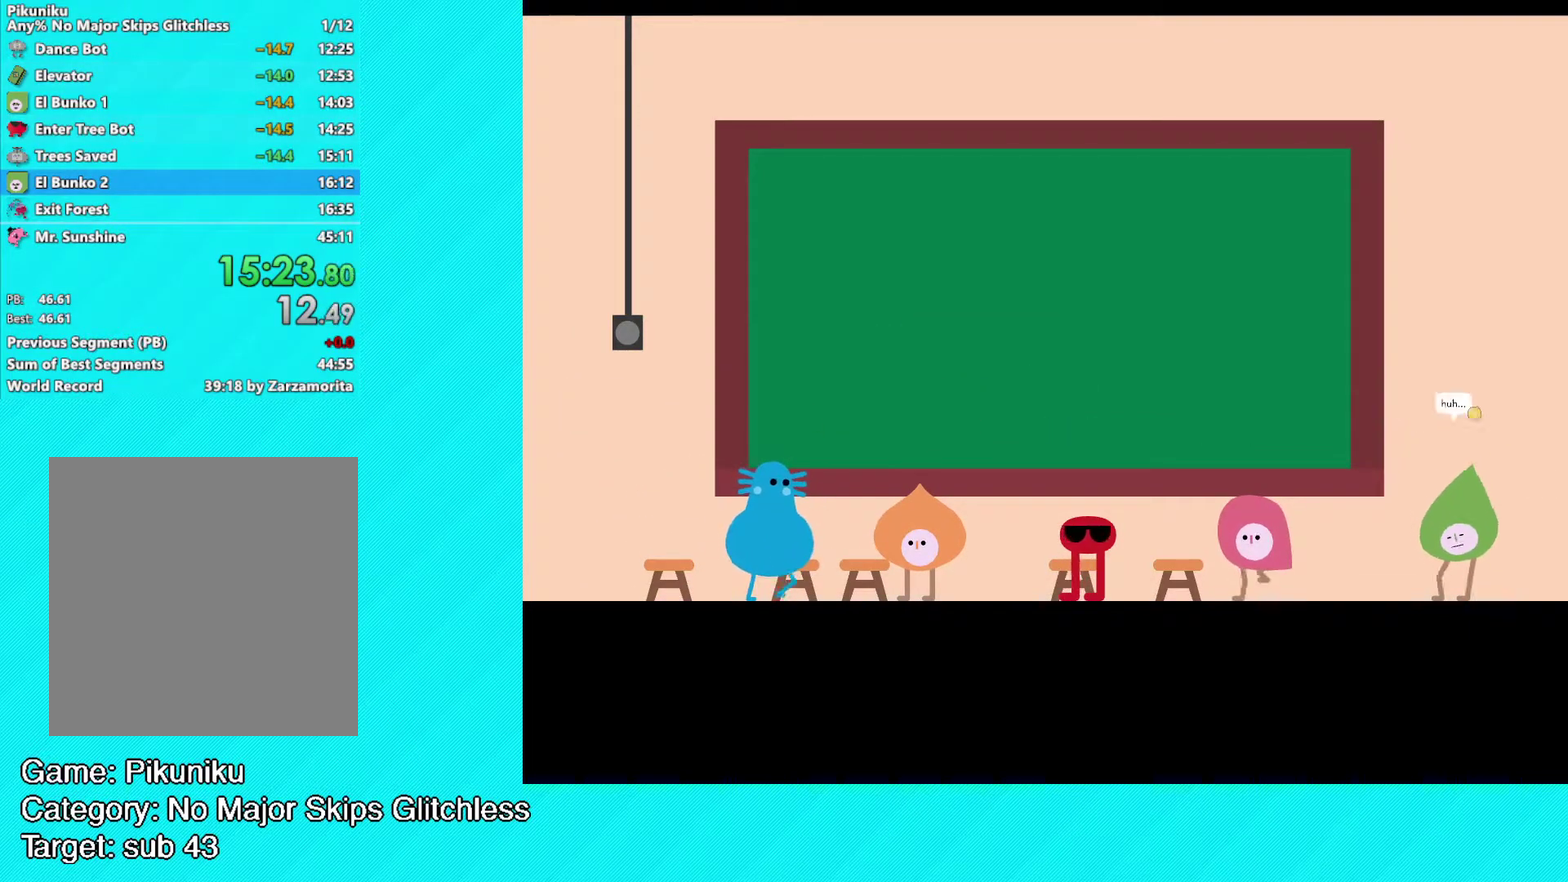
{"buttons": [], "left_stick": "center", "events": [[183, "Y", "up"], [250, "Y", "down"], [333, "Y", "up"], [433, "Y", "down"], [483, "Y", "up"]]}
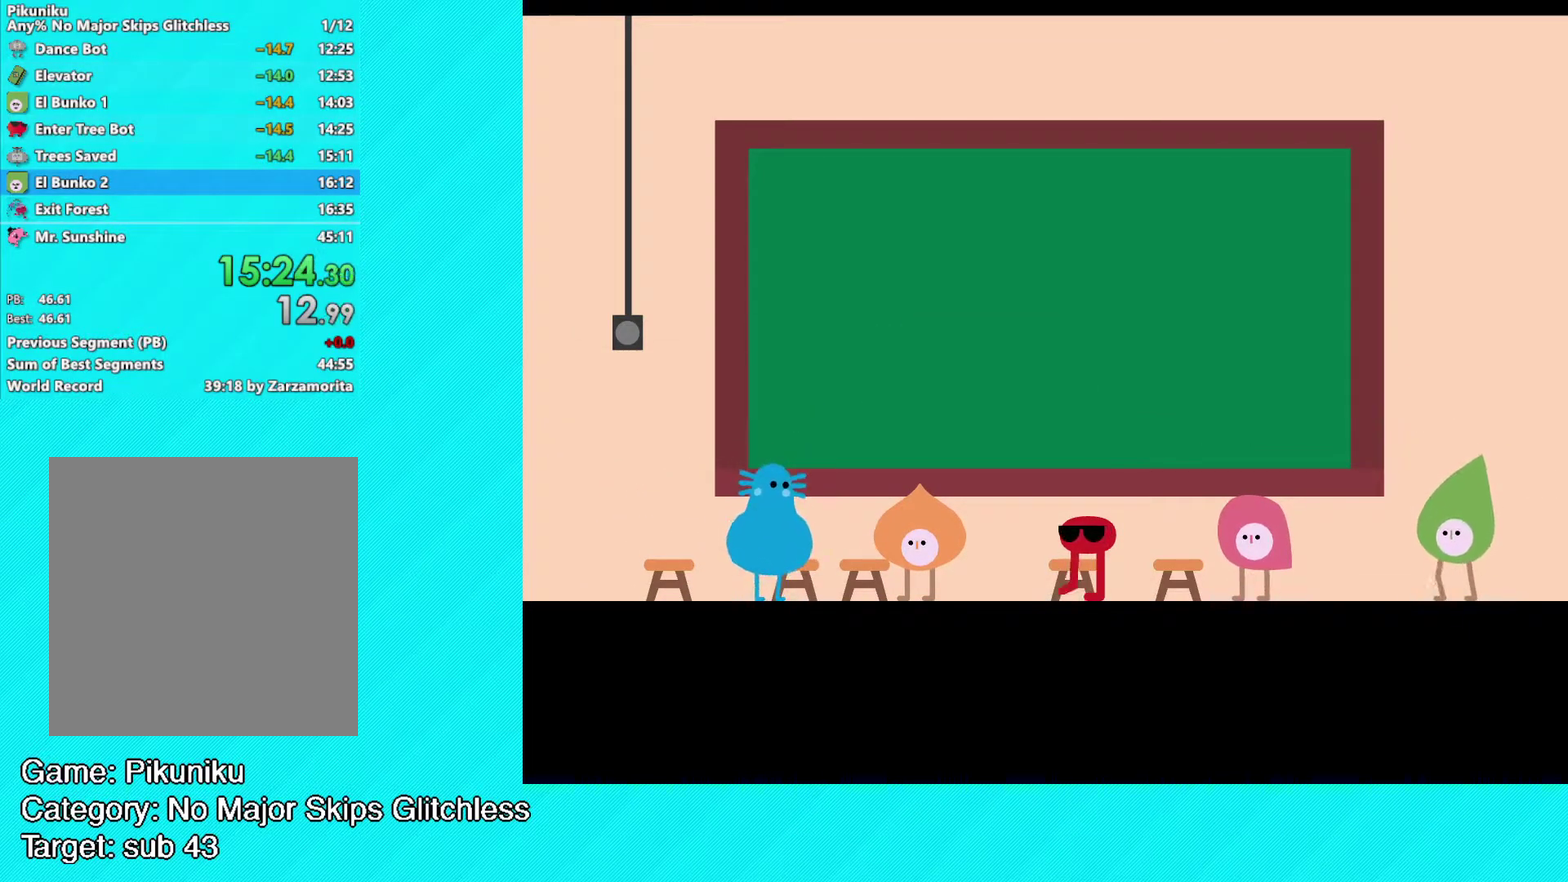
{"buttons": [], "left_stick": "center", "events": [[33, "Y", "down"], [100, "Y", "up"], [150, "Y", "down"], [350, "Y", "up"], [400, "Y", "down"], [483, "Y", "up"]]}
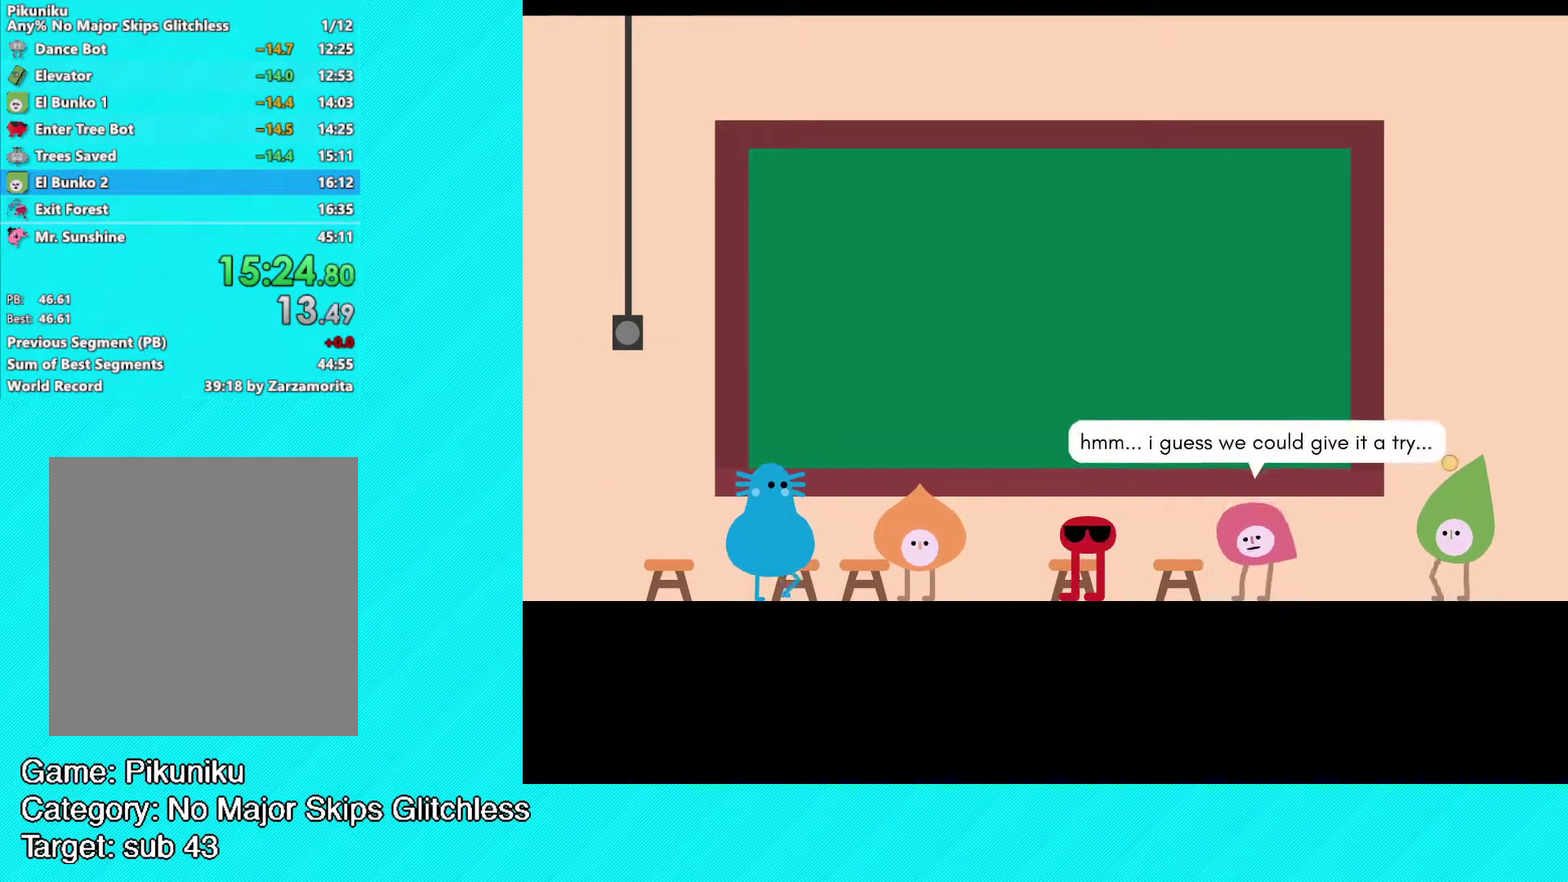
{"buttons": ["Y"], "left_stick": "center", "events": [[33, "Y", "down"], [100, "Y", "up"], [167, "Y", "down"], [233, "Y", "up"], [283, "Y", "down"], [367, "Y", "up"], [417, "Y", "down"]]}
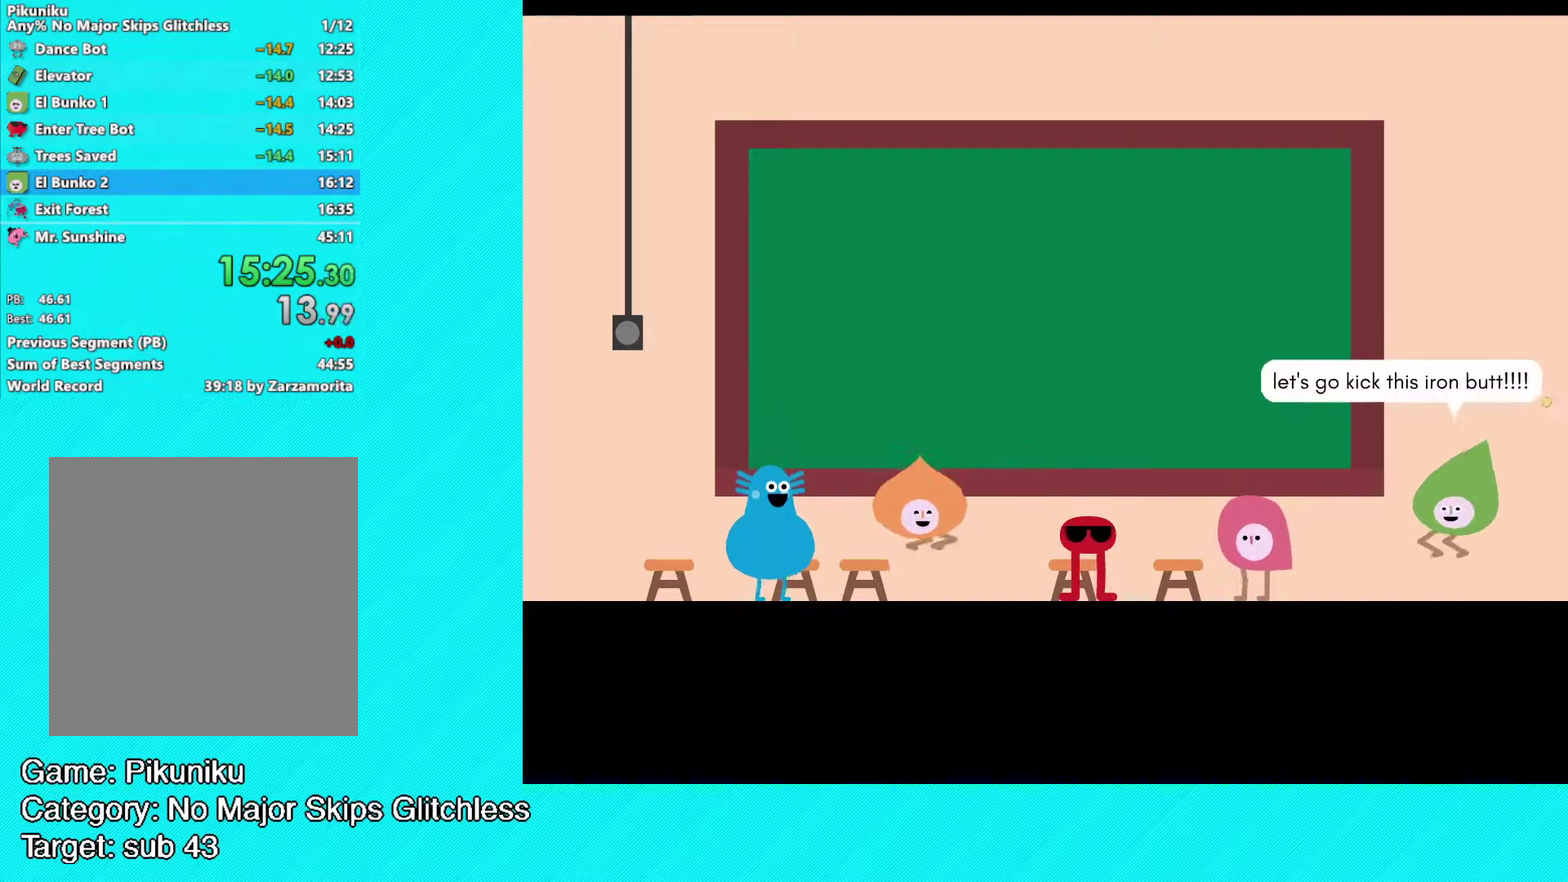
{"buttons": ["Y"], "left_stick": "center", "events": [[17, "Y", "up"], [200, "Y", "down"], [283, "Y", "up"], [333, "Y", "down"]]}
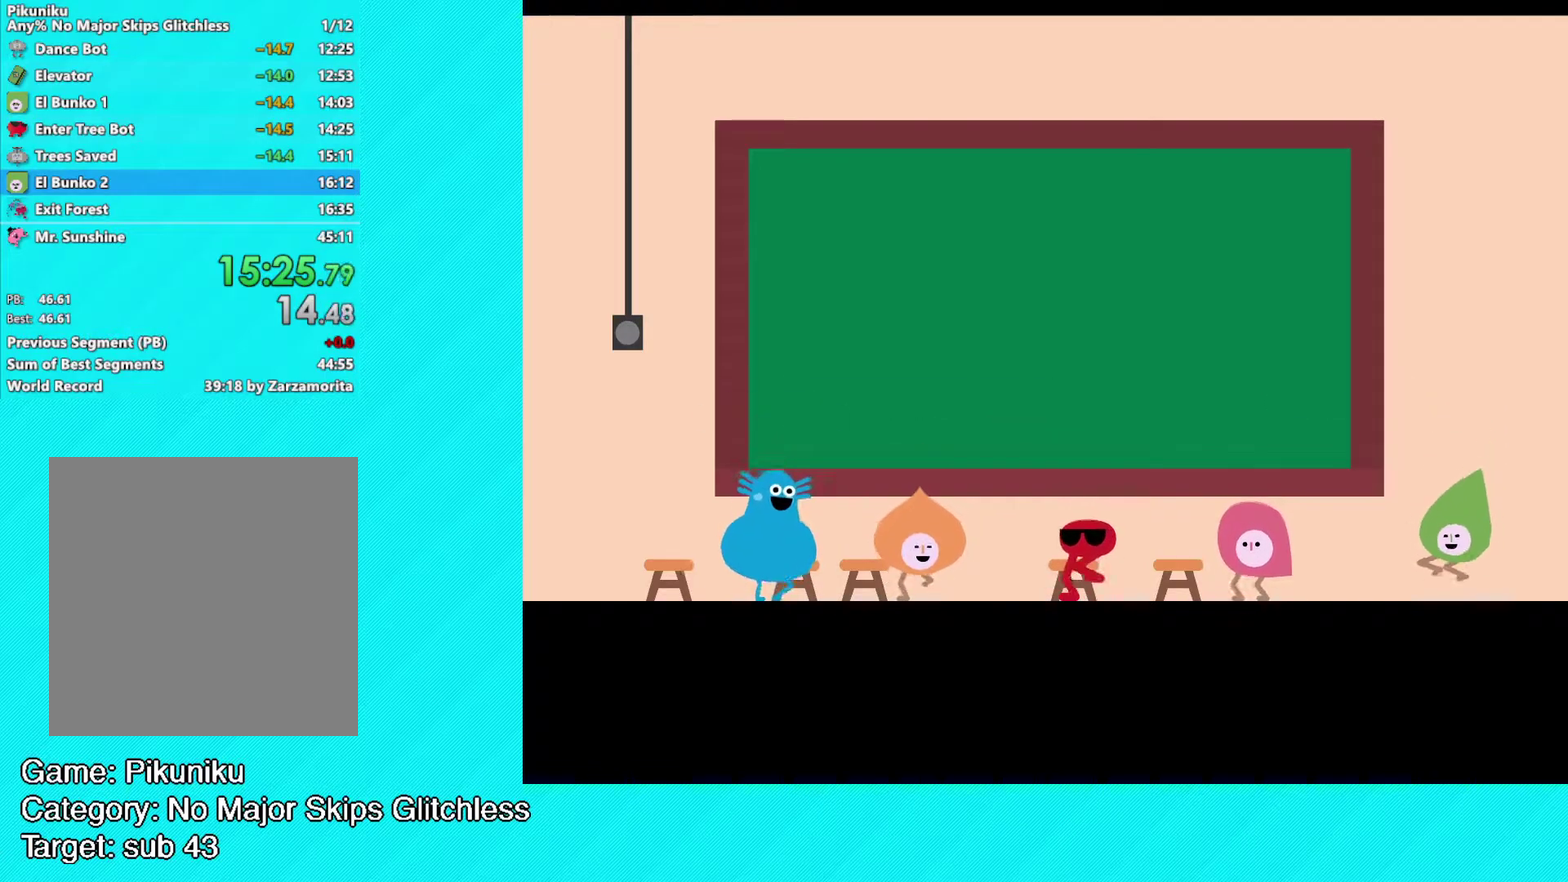
{"buttons": [], "left_stick": "left", "events": [[67, "Y", "up"], [117, "Y", "down"], [333, "Y", "up"], [450, "left_stick", "left"]]}
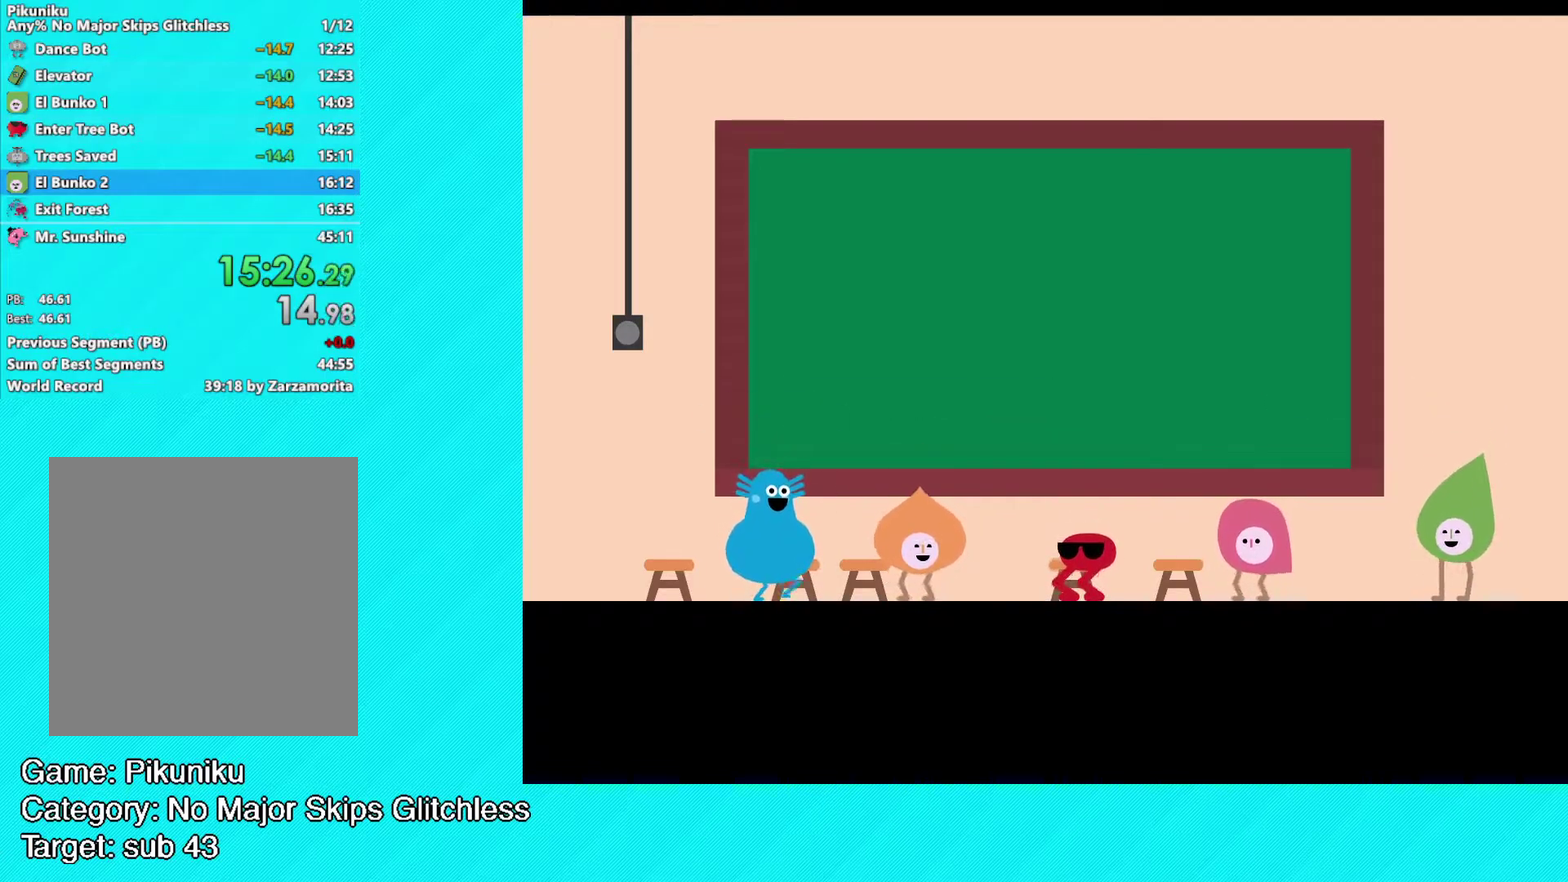
{"buttons": ["B"], "left_stick": "left", "events": [[367, "B", "down"]]}
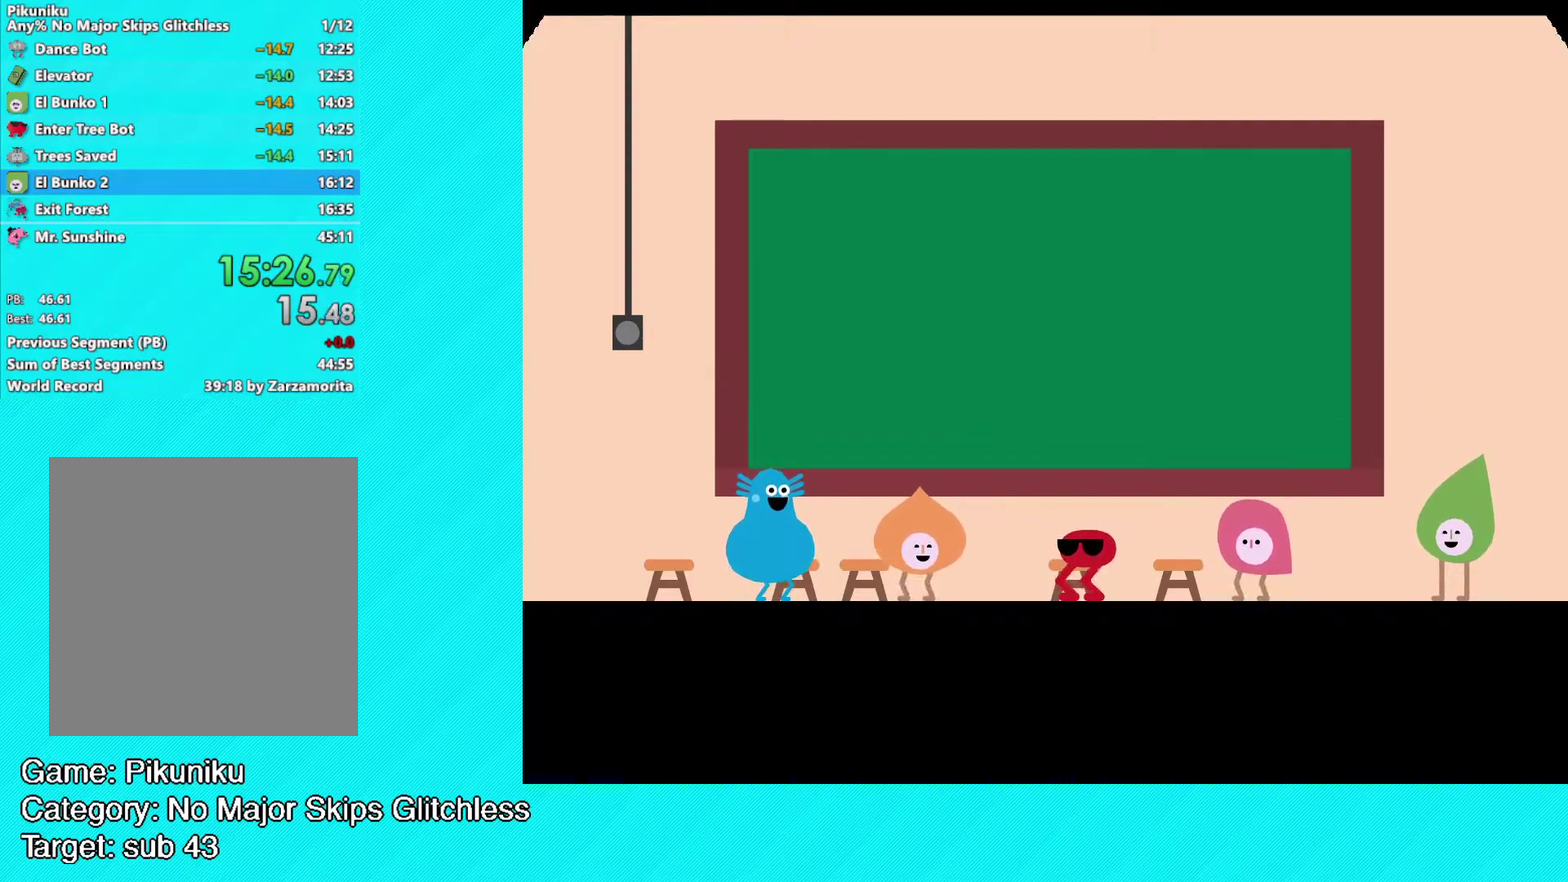
{"buttons": ["B"], "left_stick": "left", "events": []}
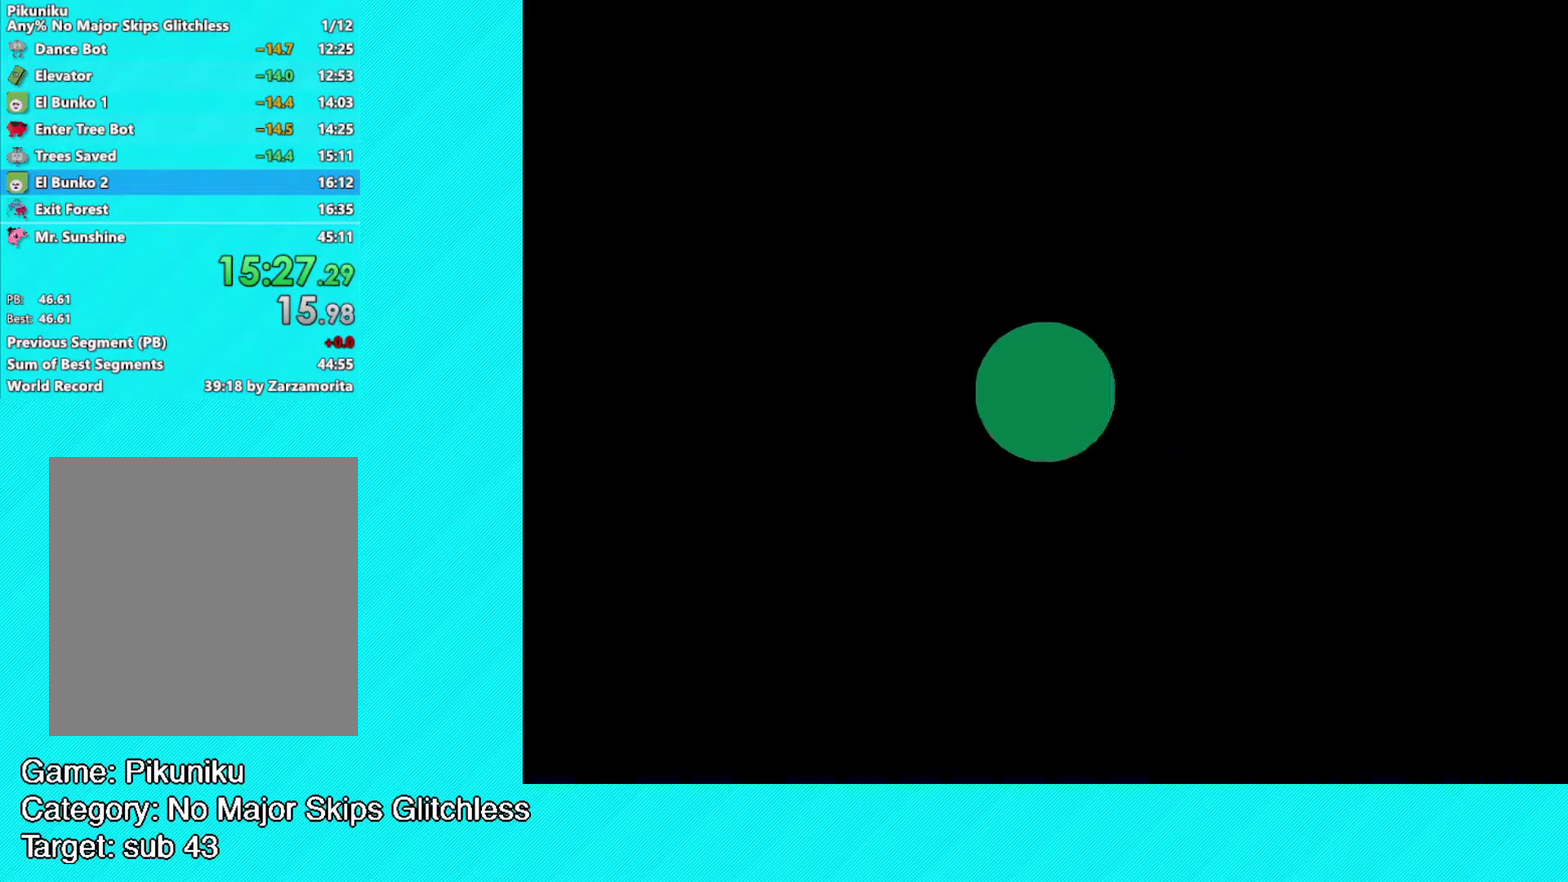
{"buttons": ["B"], "left_stick": "left", "events": []}
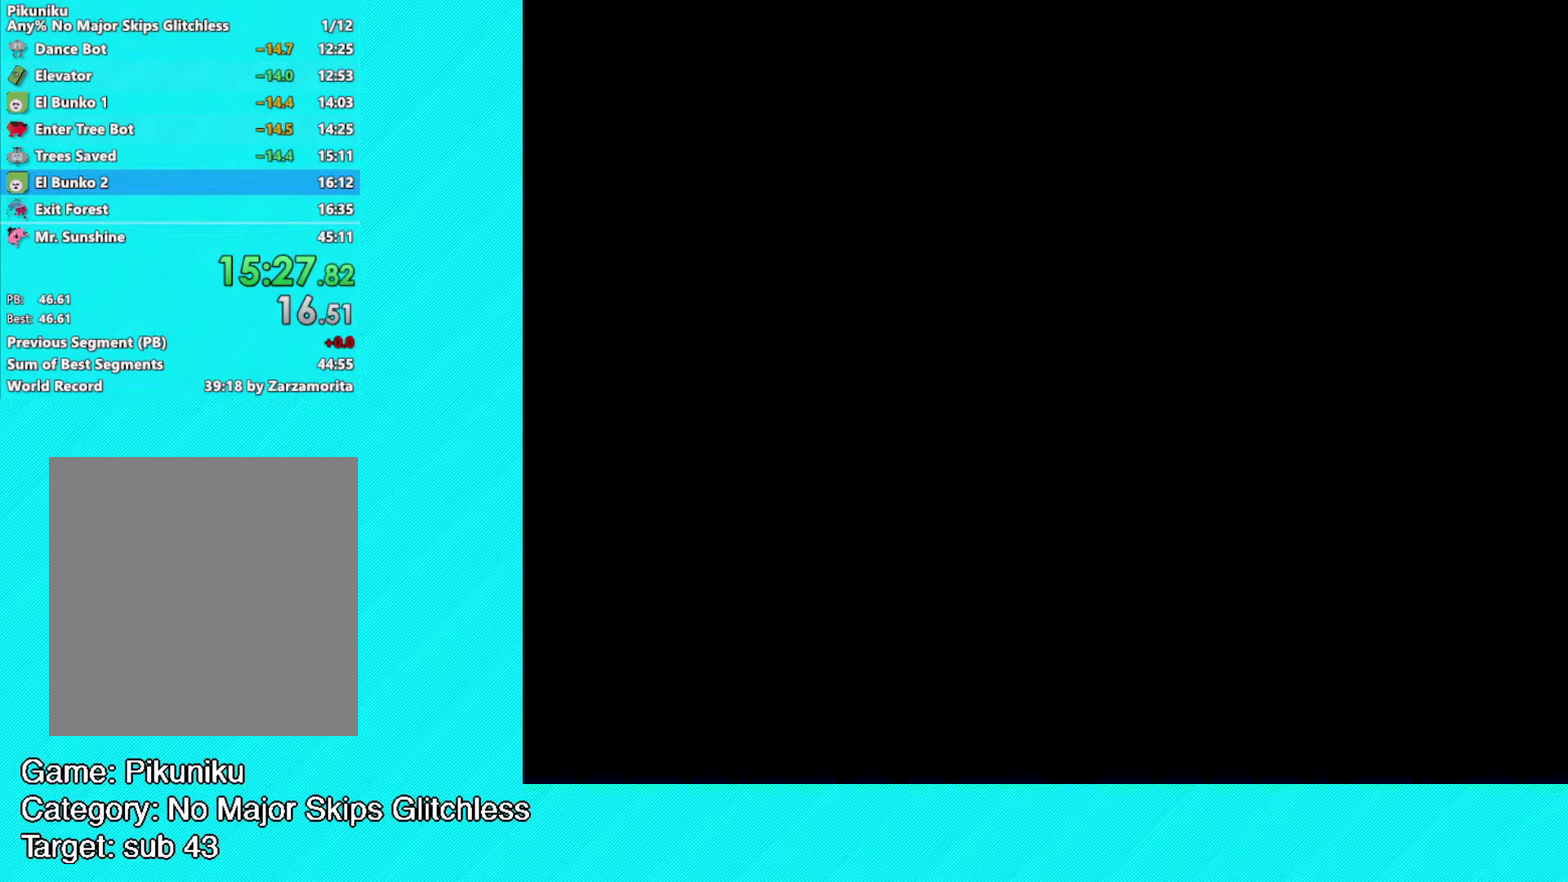
{"buttons": ["B"], "left_stick": "left", "events": []}
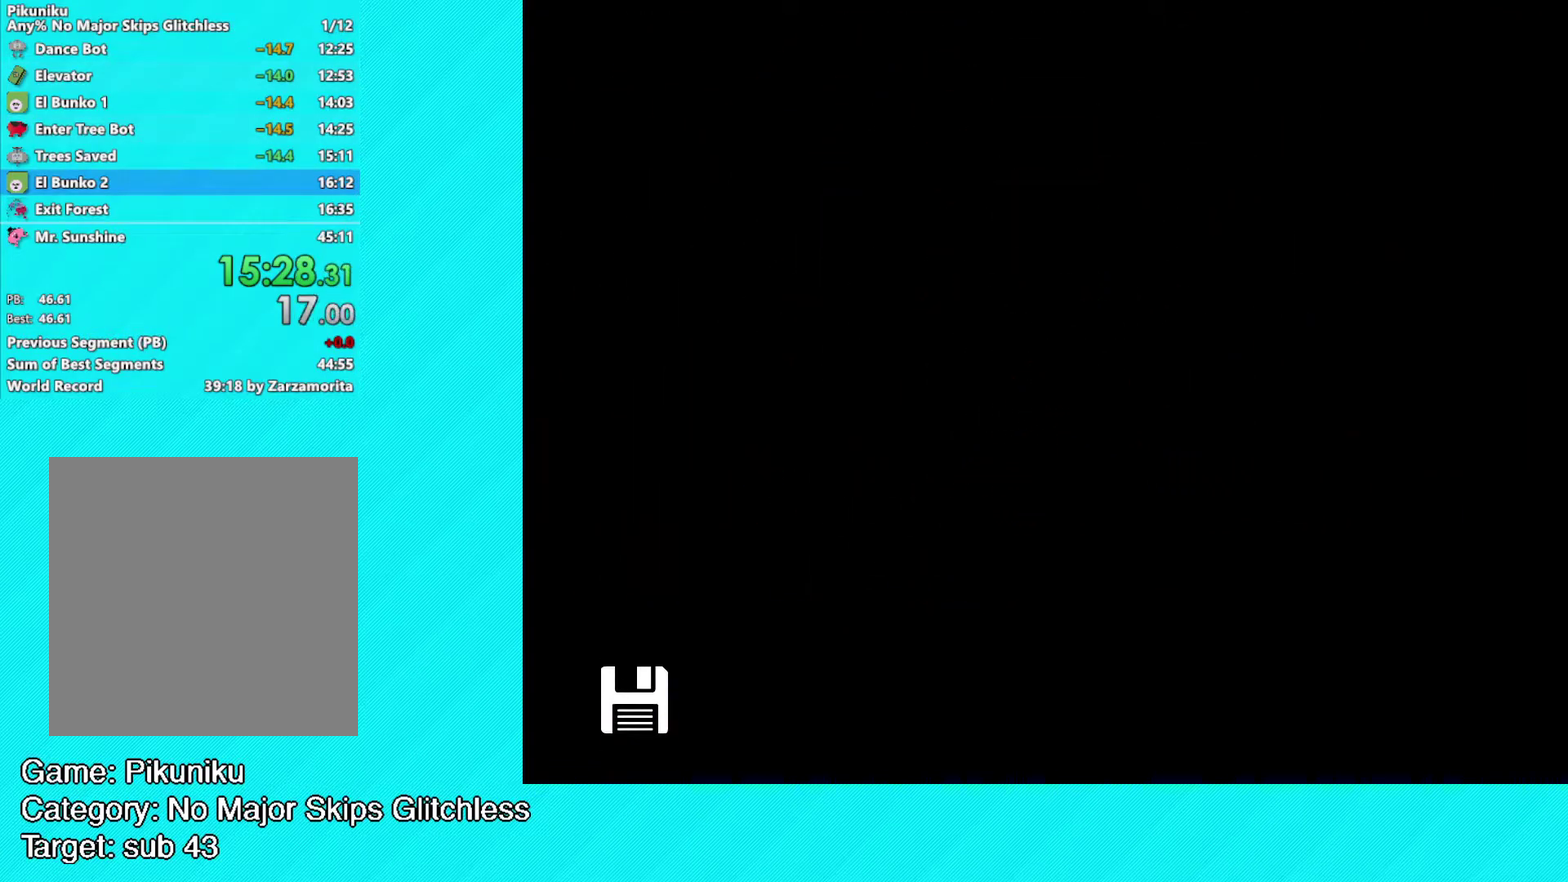
{"buttons": ["B"], "left_stick": "left", "events": []}
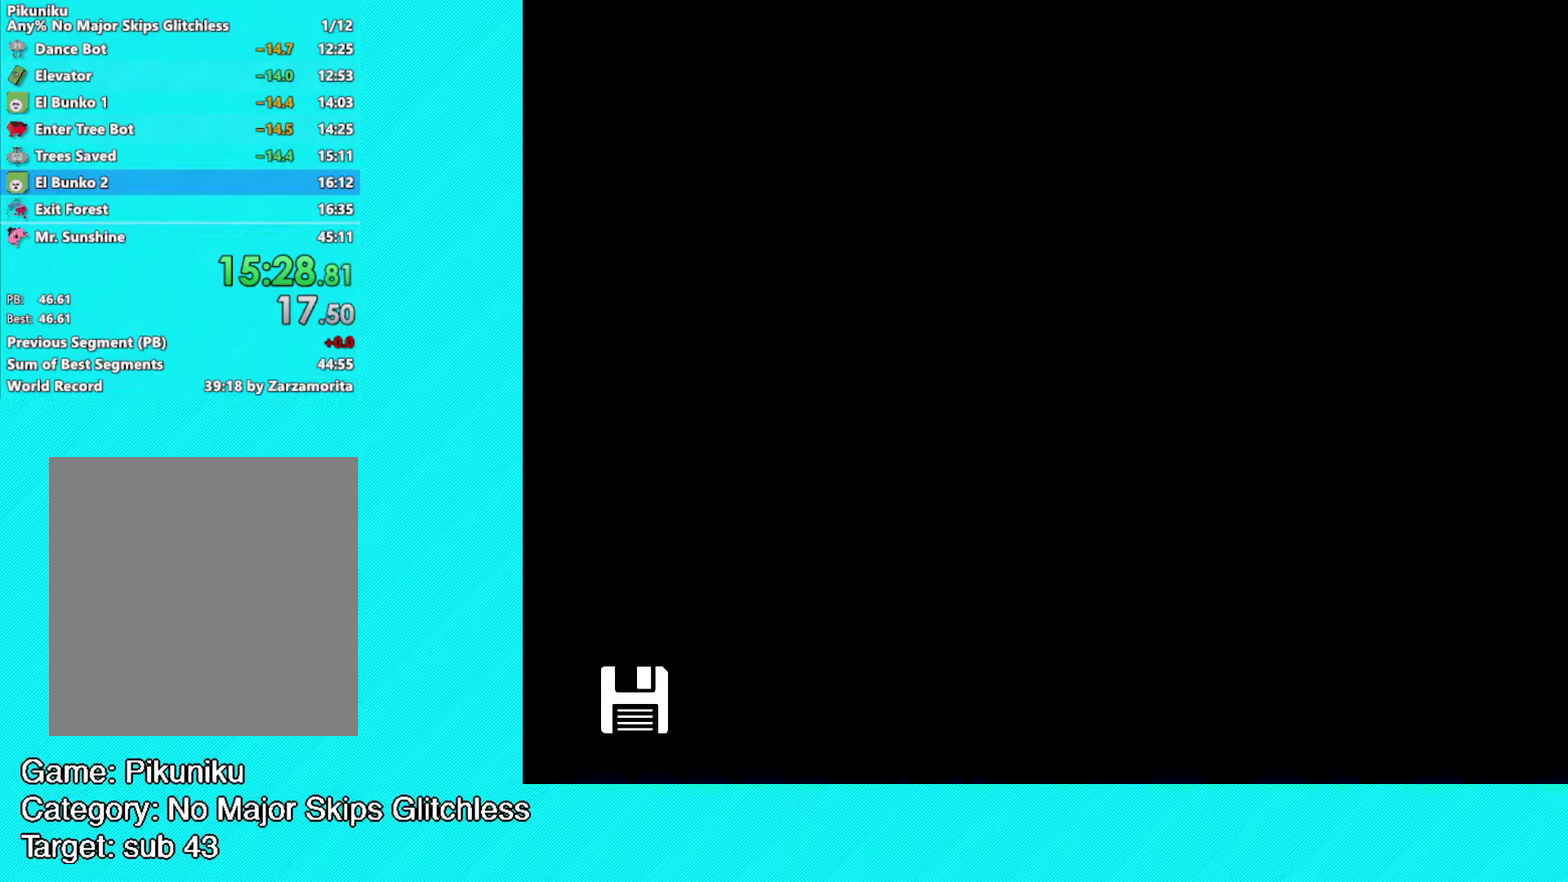
{"buttons": ["B"], "left_stick": "left", "events": []}
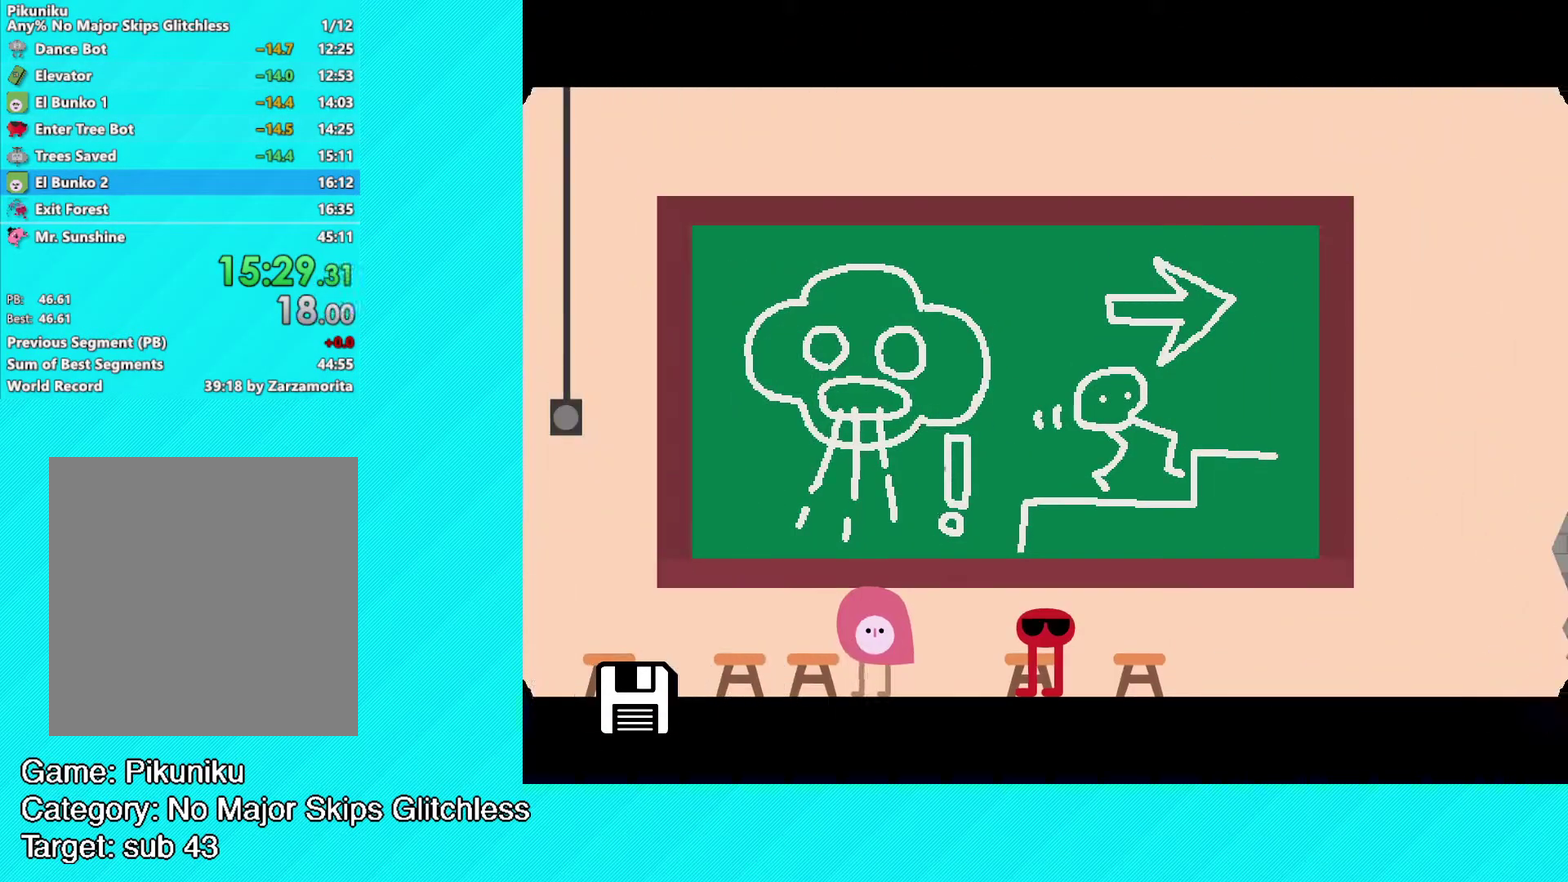
{"buttons": ["B"], "left_stick": "left", "events": []}
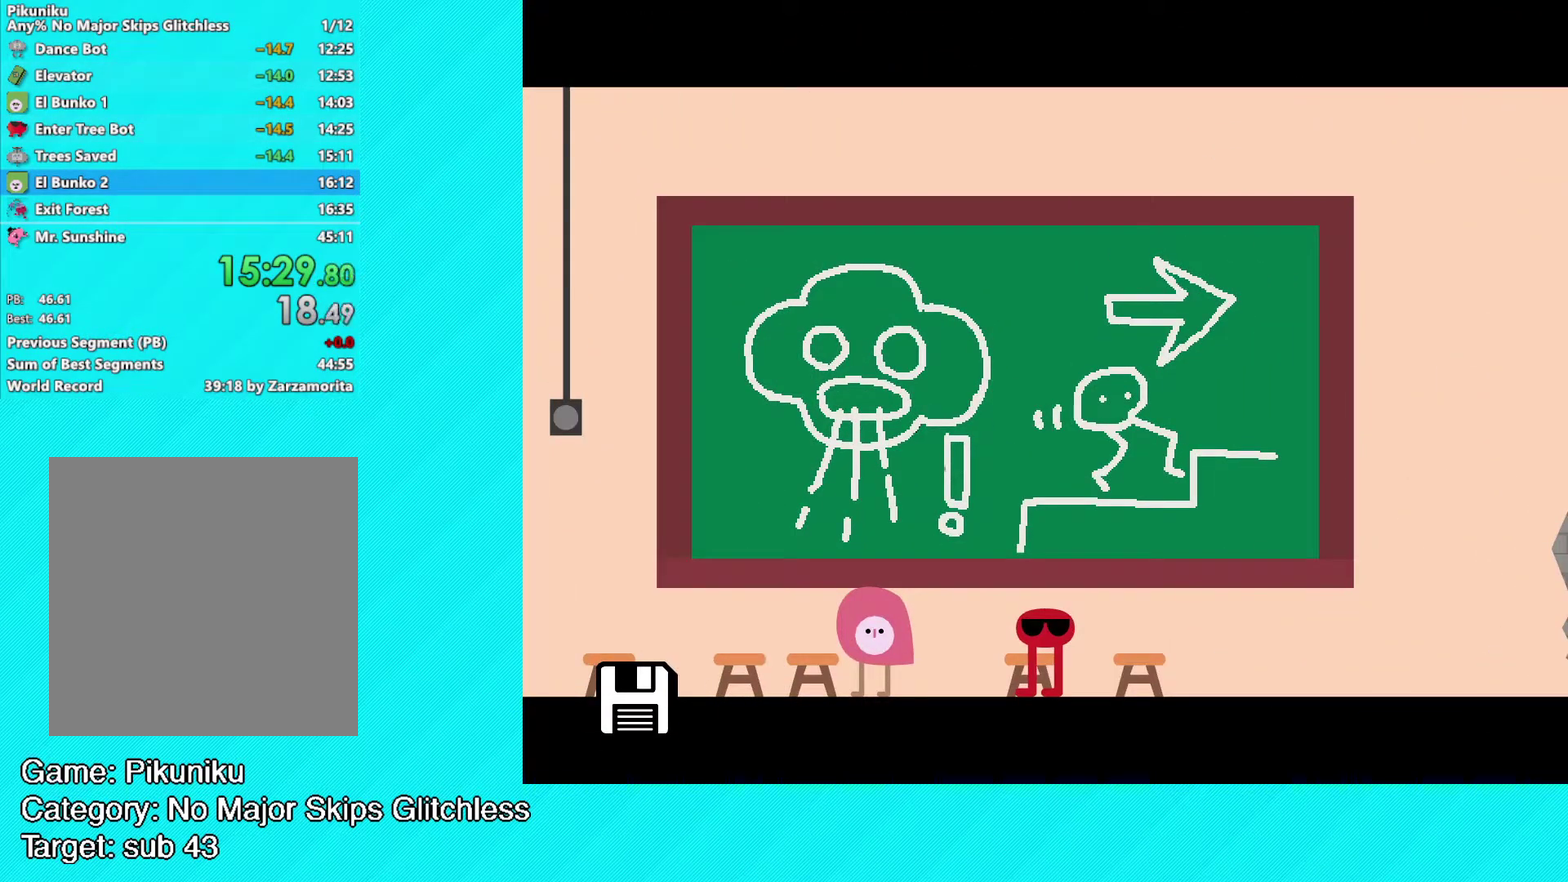
{"buttons": ["B"], "left_stick": "up-left", "events": [[100, "left_stick", "up-left"], [333, "B", "up"], [400, "B", "down"]]}
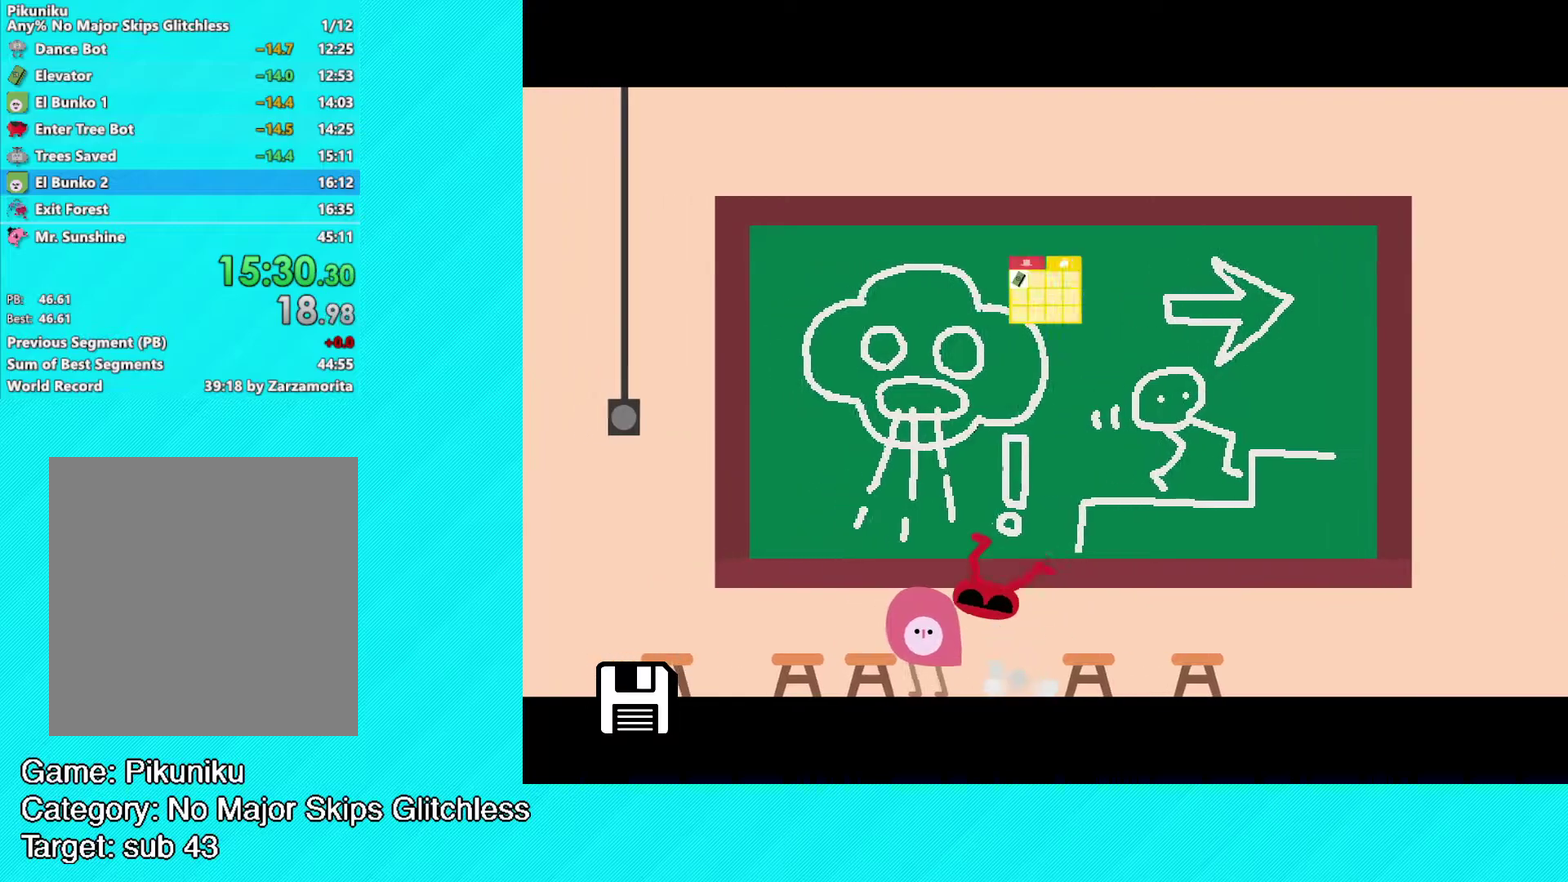
{"buttons": ["B"], "left_stick": "up-left", "events": []}
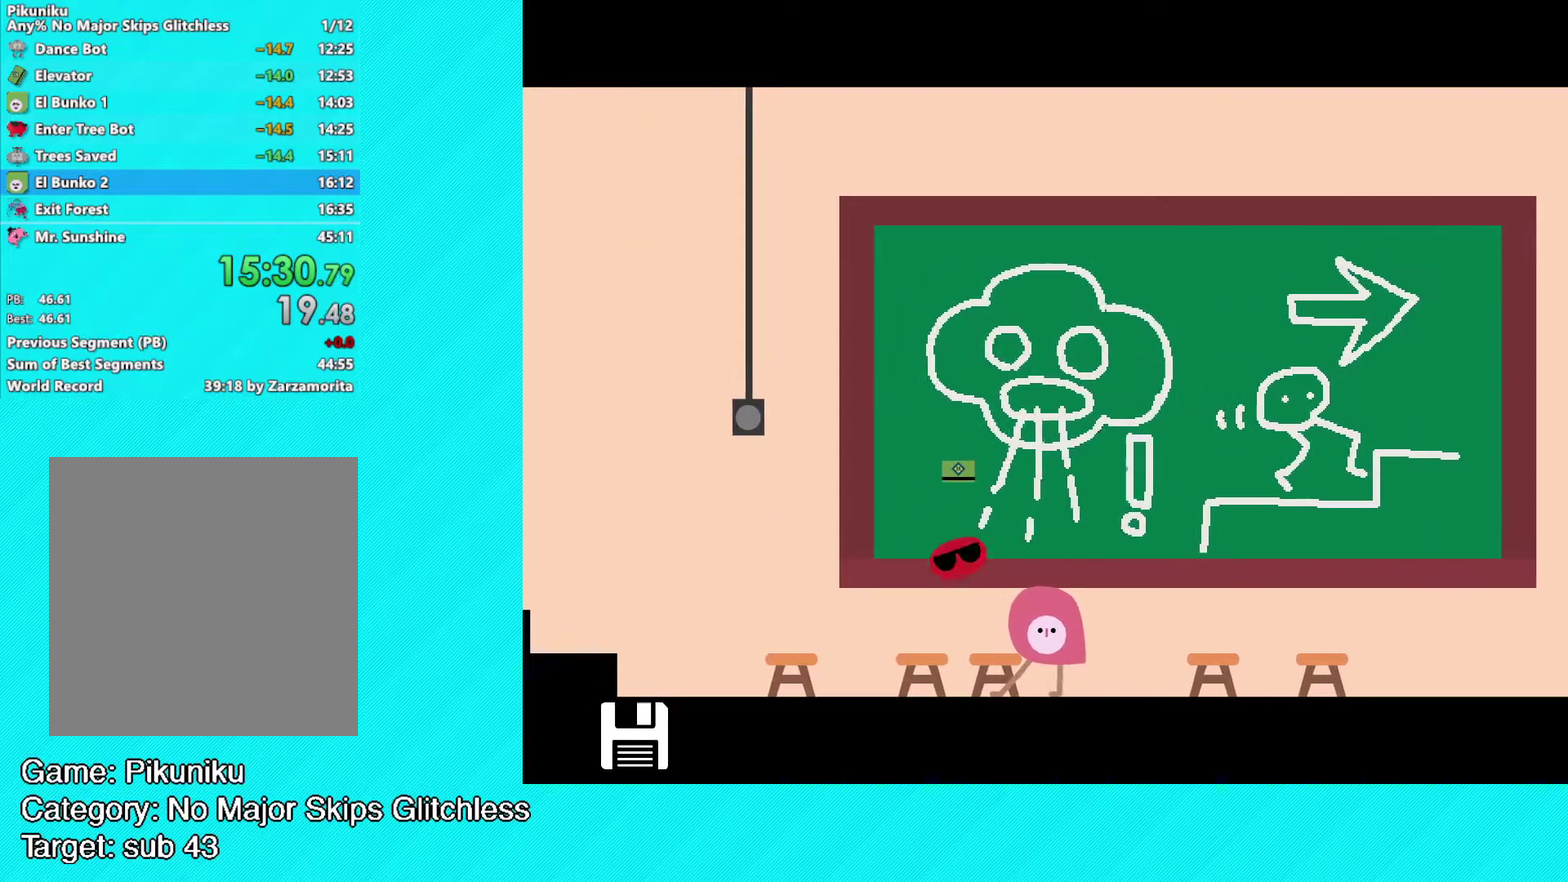
{"buttons": ["B"], "left_stick": "left", "events": [[200, "left_stick", "left"]]}
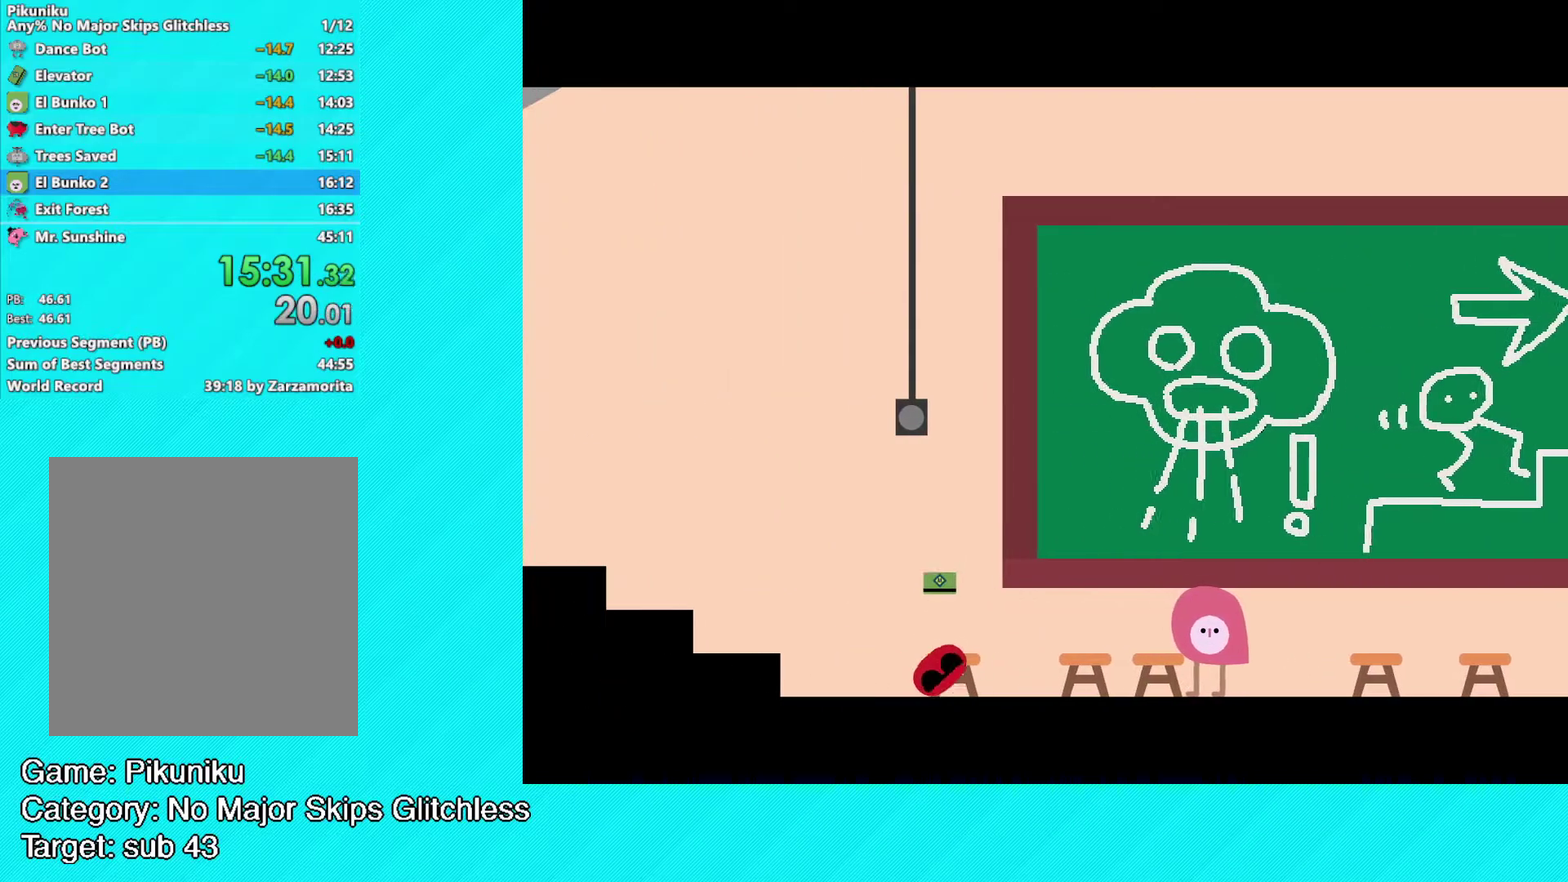
{"buttons": [], "left_stick": "left", "events": [[83, "B", "up"]]}